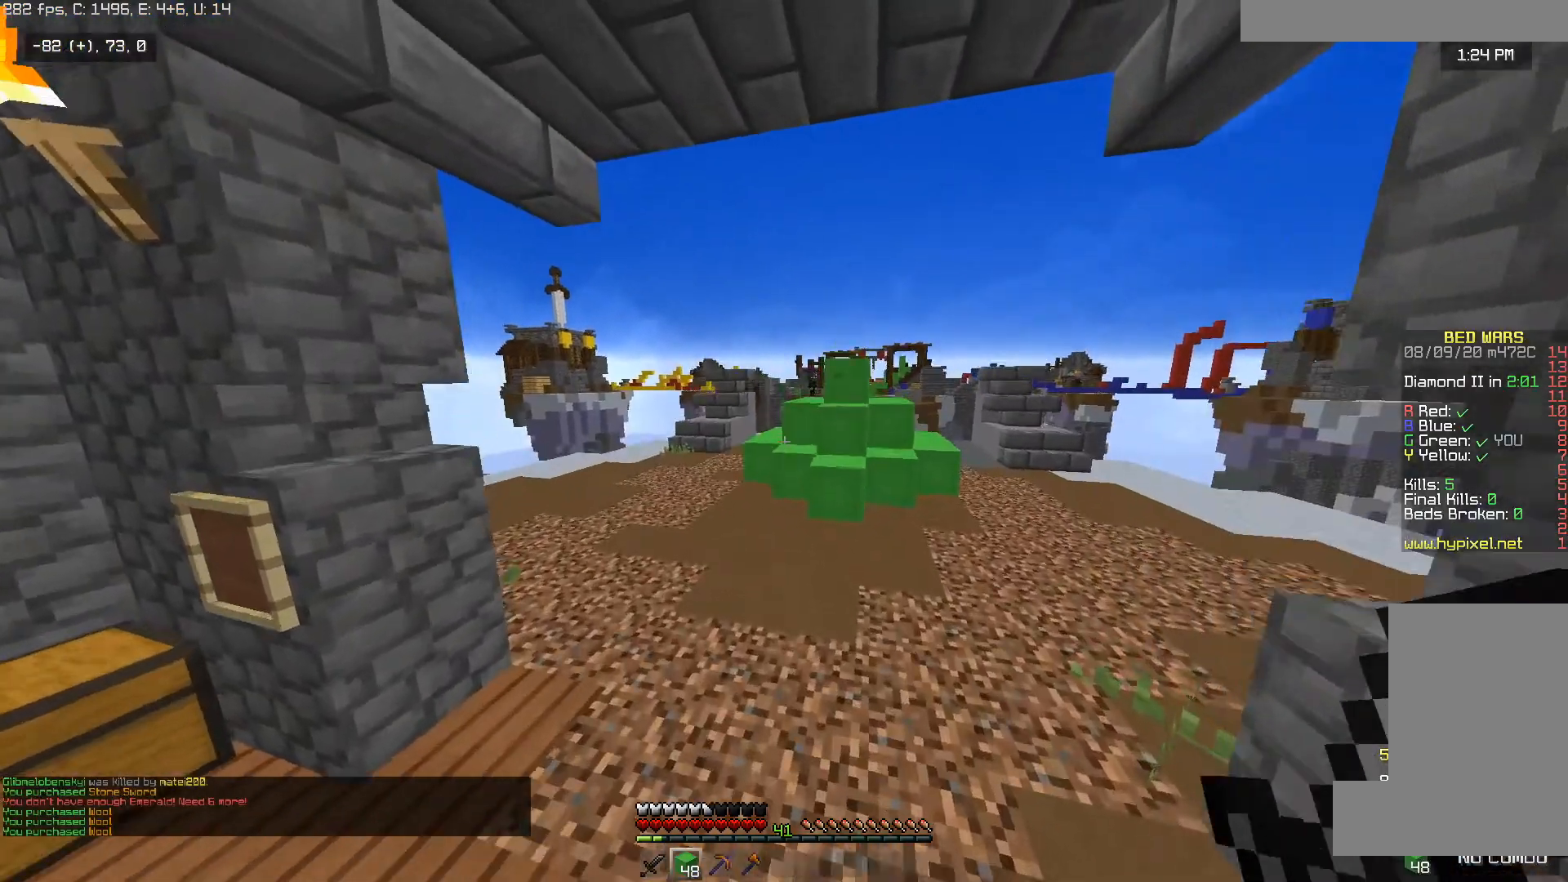
Gameplay with keyboard and mouse; each line is a JSON object with the keys and mouse buttons held at the frame after it. "events" lists presses ("down") and releases ("up") of "a", "d", "s", "space", "w", "mouse_left" and "mouse_right" between this image and that frame as [ms after this image, input, new state], when the widget could be followed in between. "mouse_left", "mouse_right" = the "left", "right" buttons of the "mouse" list. No other keys are recorded. Fast repeated clicks can show as one long hold. Mouse movement is not recorded.
{"keys": ["space", "w"], "mouse": [], "events": [[133, "a", "down"], [433, "a", "up"]]}
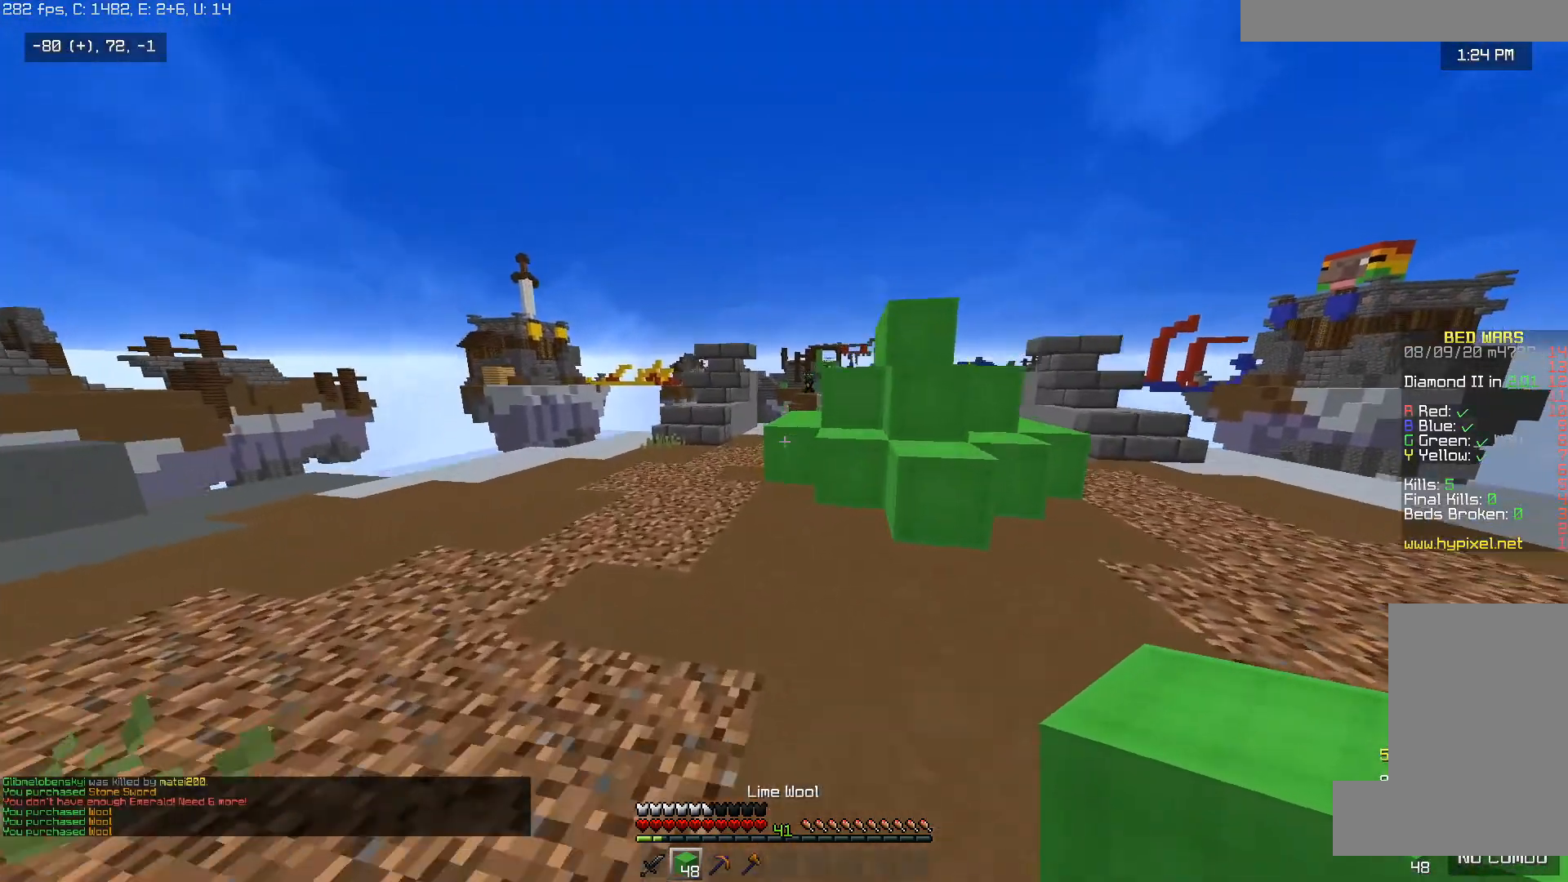
{"keys": ["w"], "mouse": [], "events": [[383, "space", "up"]]}
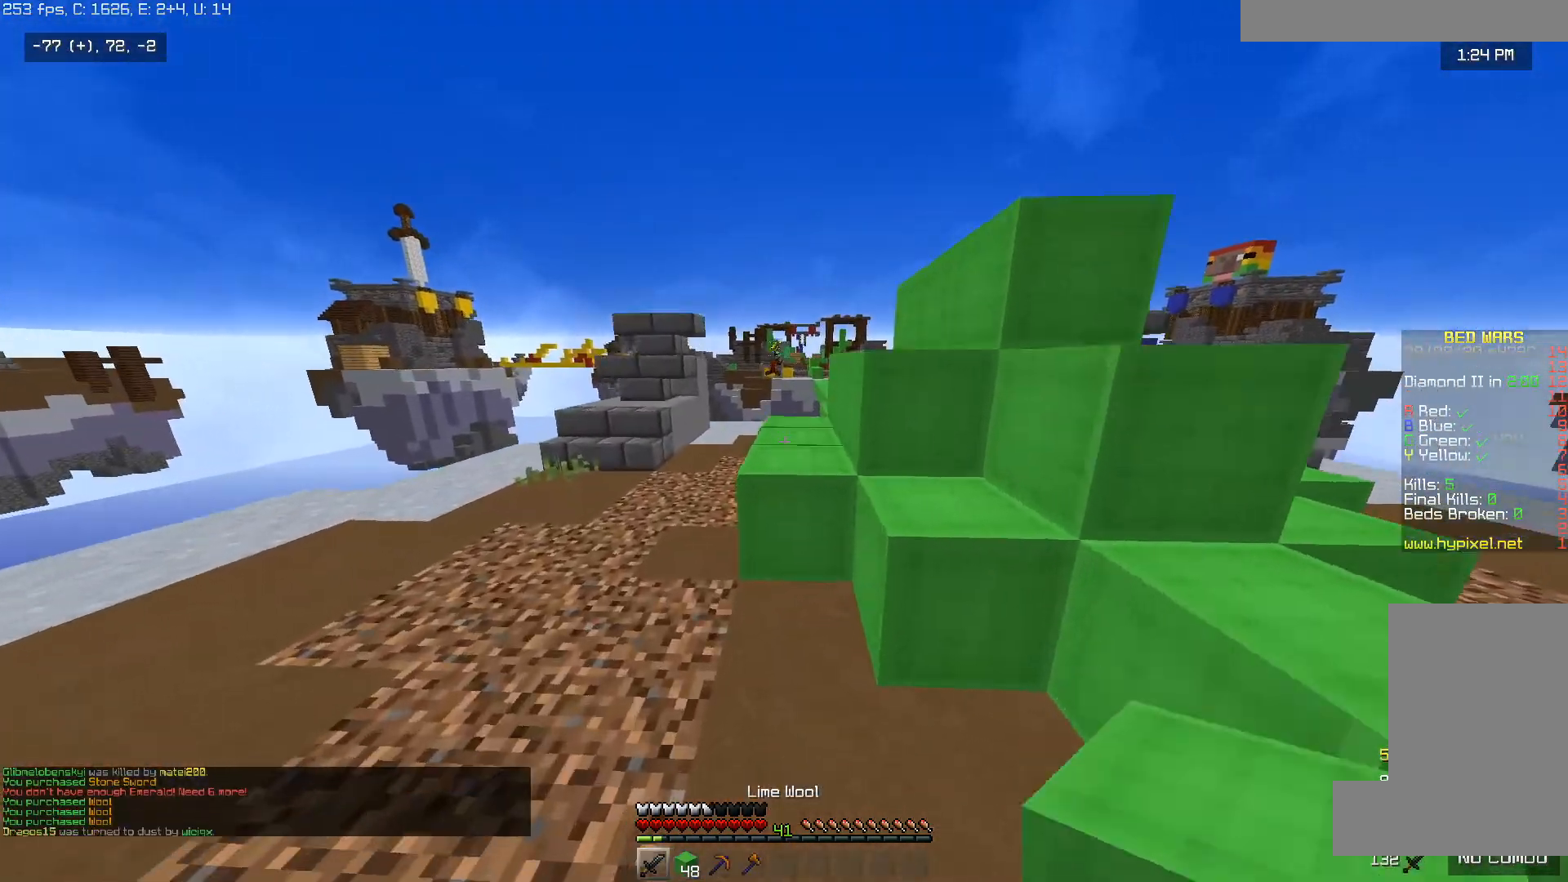
{"keys": ["space", "w"], "mouse": [], "events": [[100, "space", "down"]]}
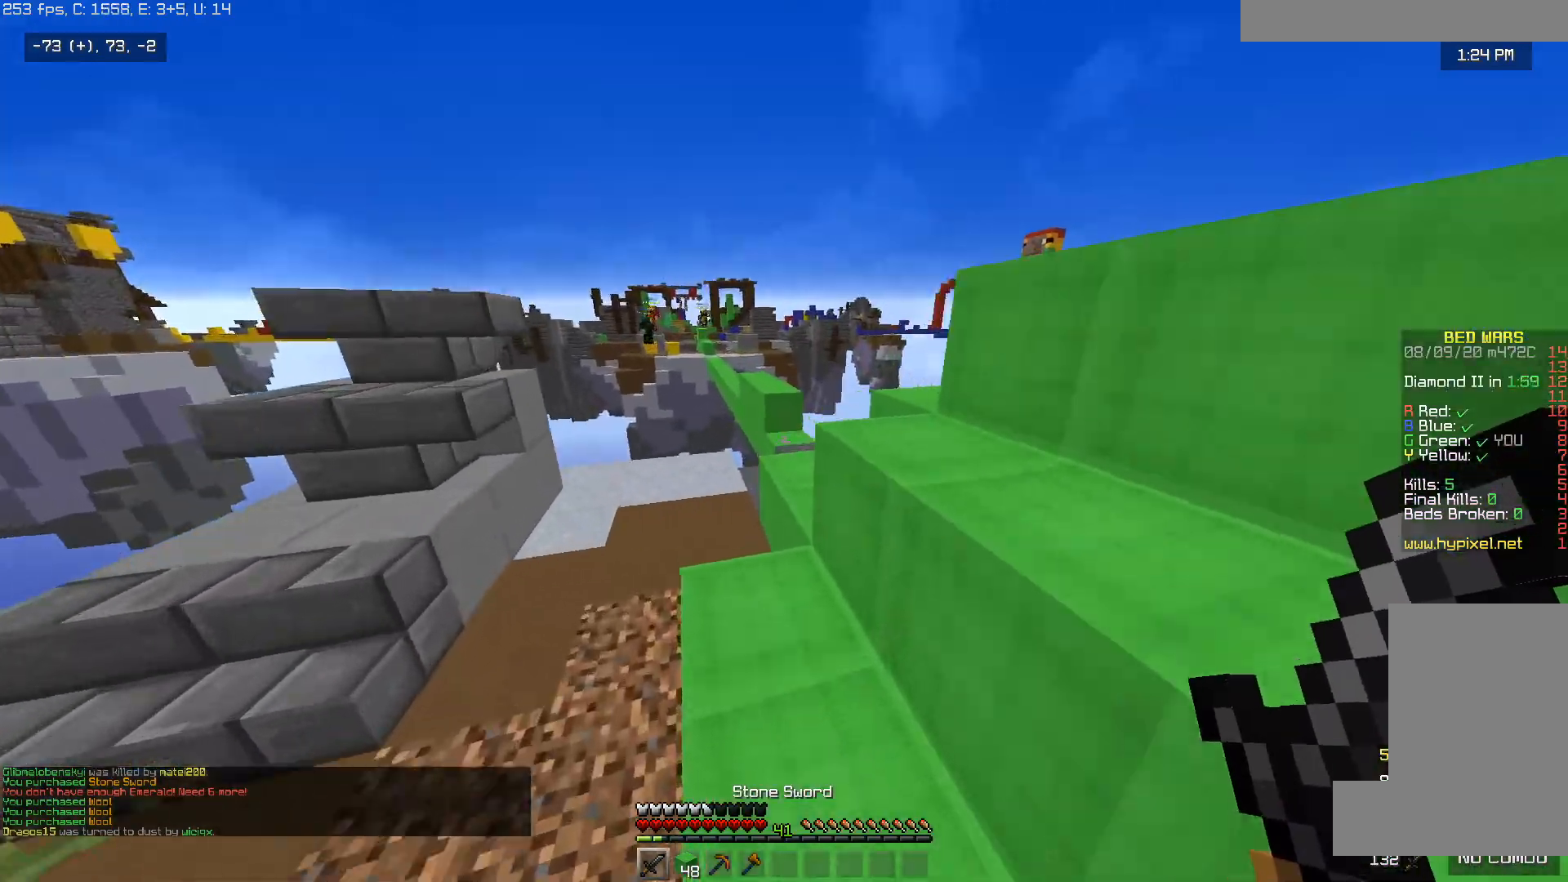
{"keys": ["w"], "mouse": [], "events": [[133, "a", "down"], [333, "a", "up"], [333, "space", "up"]]}
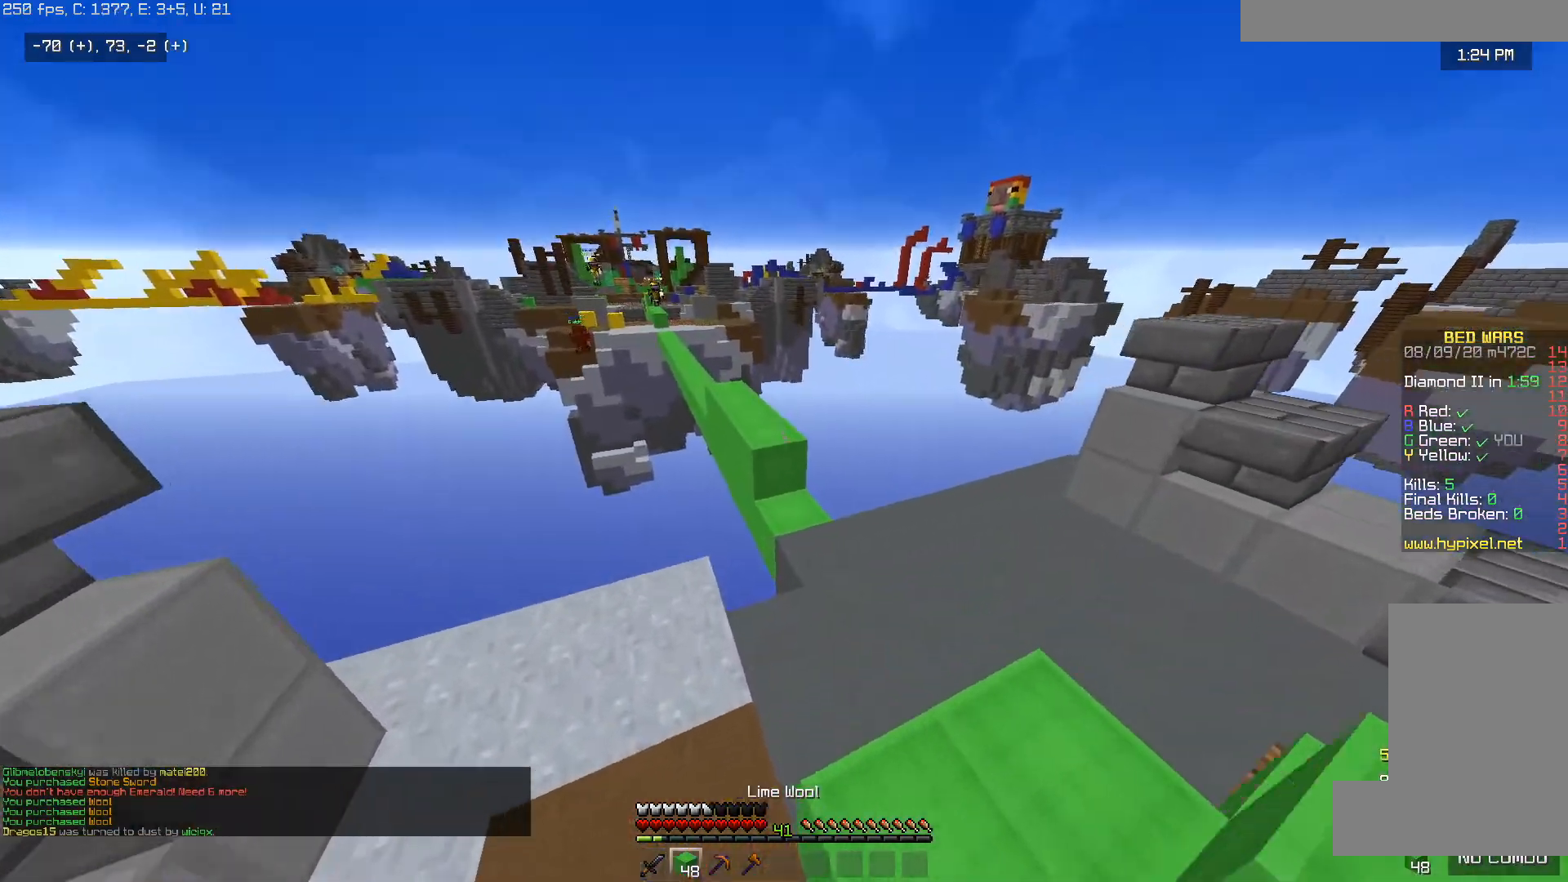
{"keys": ["w"], "mouse": [], "events": [[83, "d", "down"], [483, "d", "up"]]}
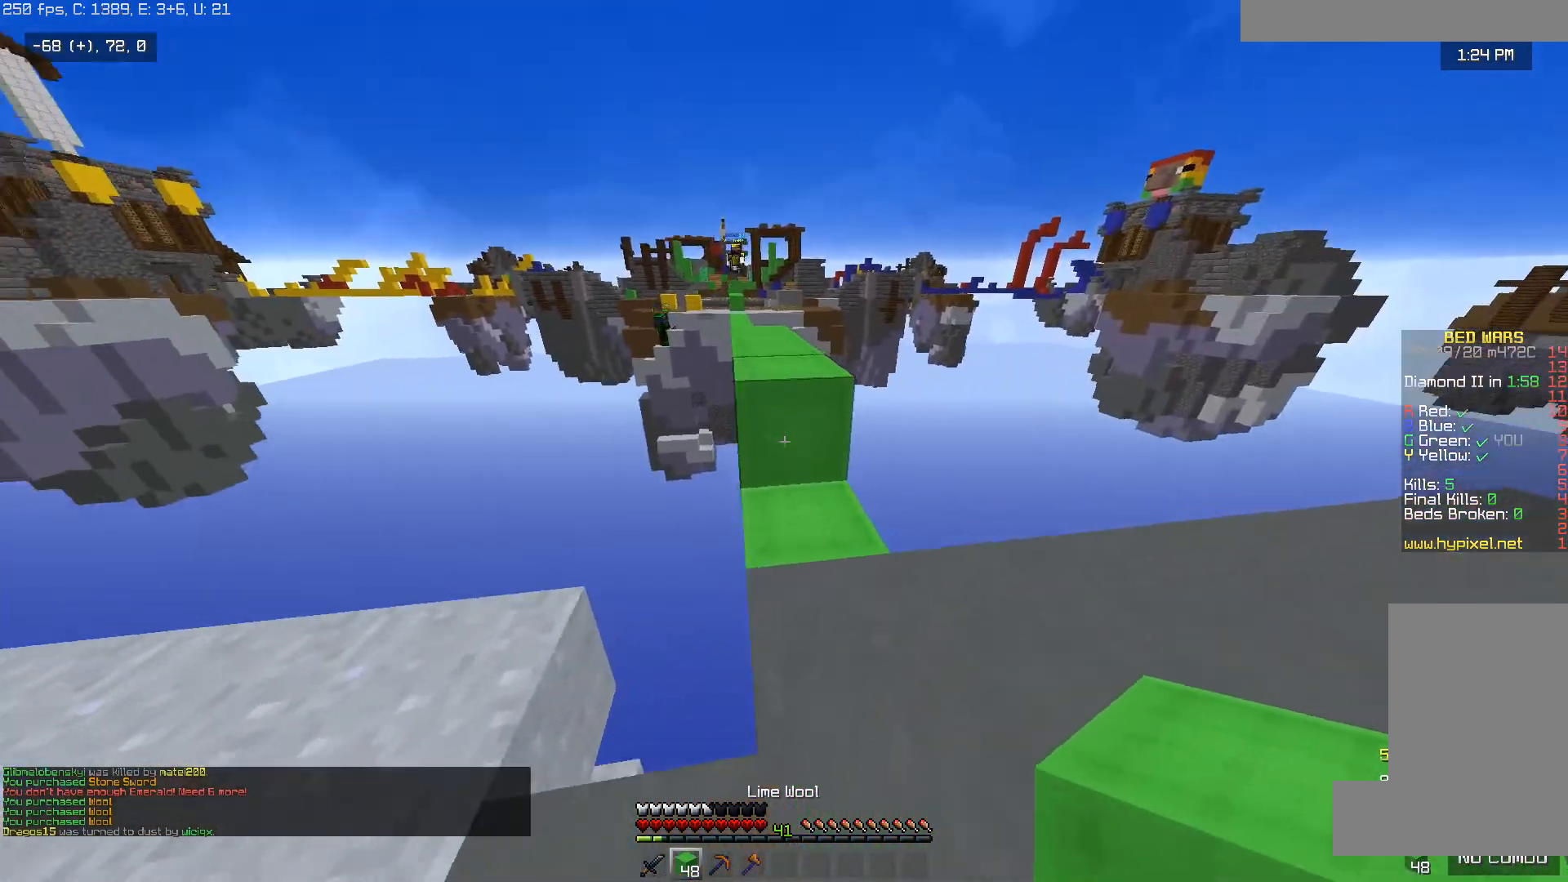
{"keys": ["a", "space", "w"], "mouse": [], "events": [[183, "space", "down"], [383, "a", "down"]]}
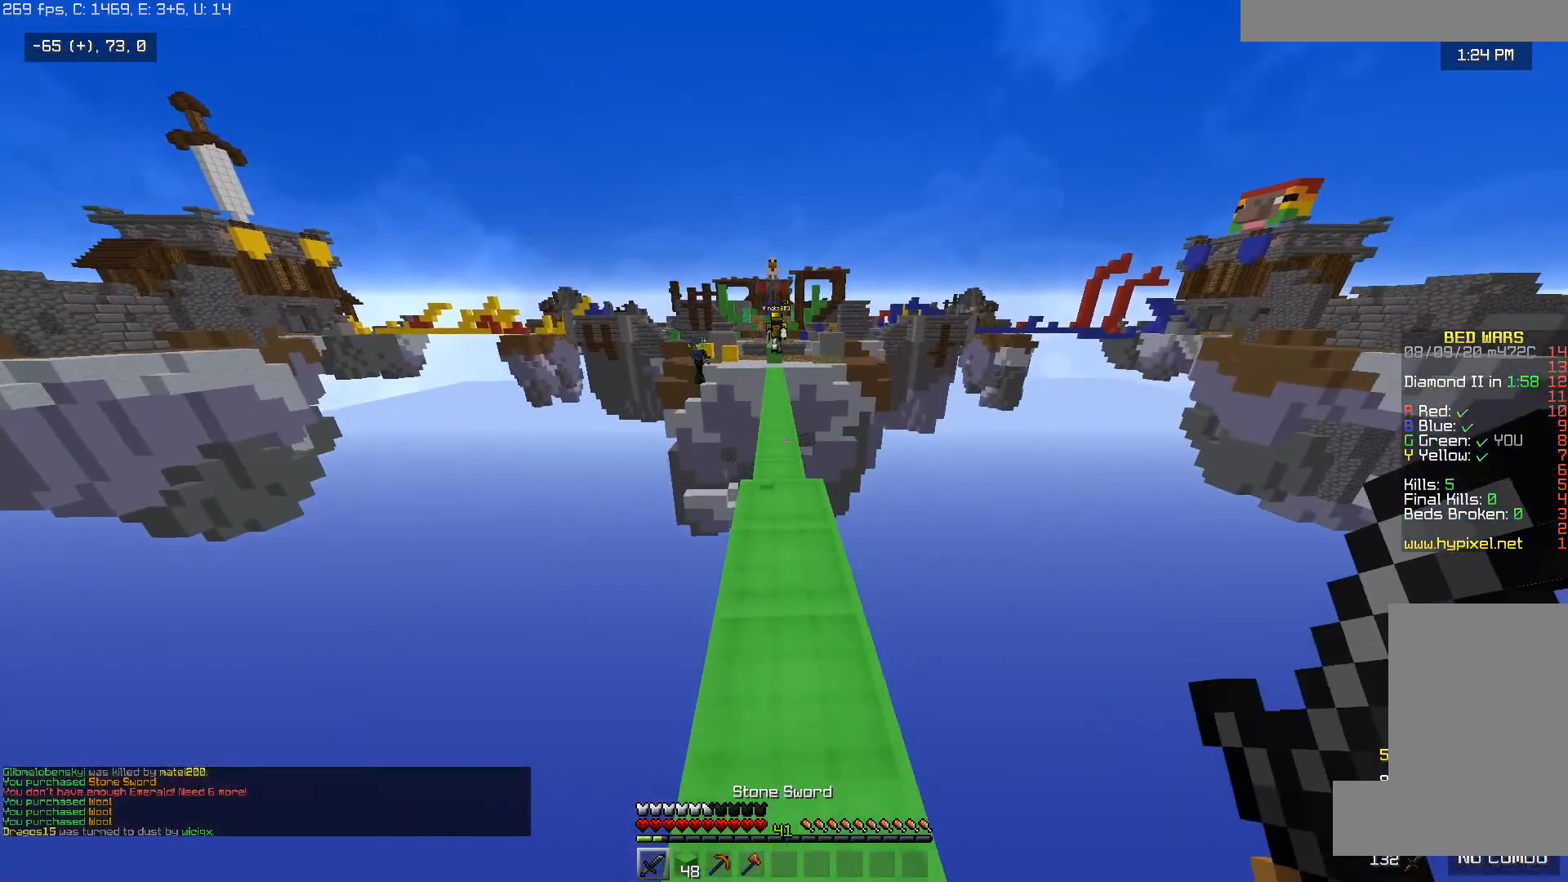
{"keys": ["space", "w"], "mouse": [], "events": [[33, "a", "up"], [233, "mouse_left", "down"], [433, "mouse_left", "up"]]}
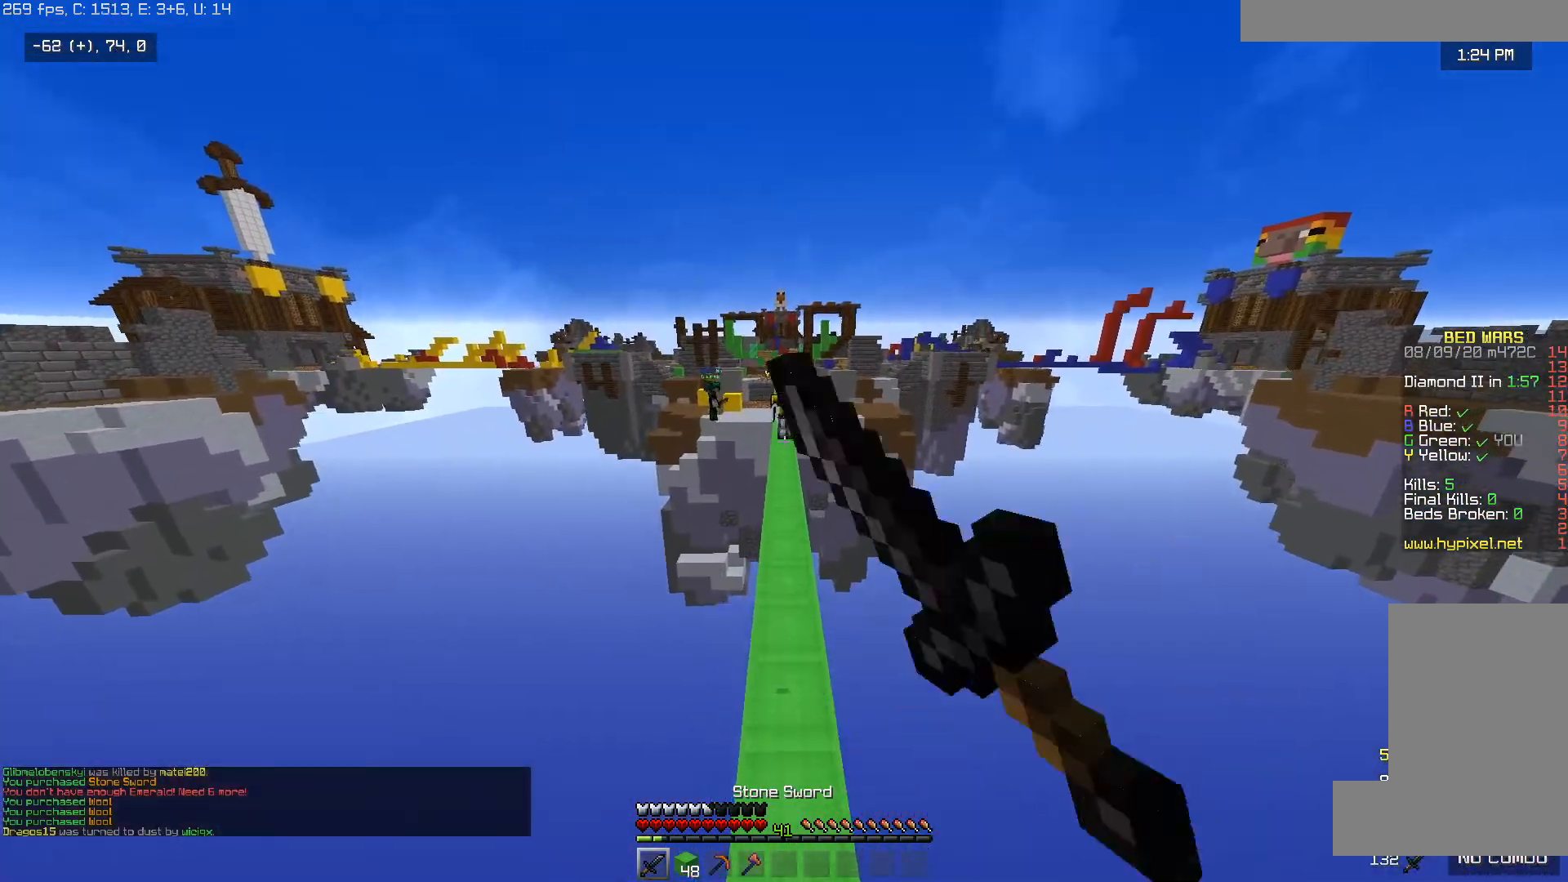
{"keys": ["space", "w"], "mouse": ["left"], "events": [[83, "mouse_left", "down"], [183, "mouse_left", "up"], [283, "mouse_left", "down"]]}
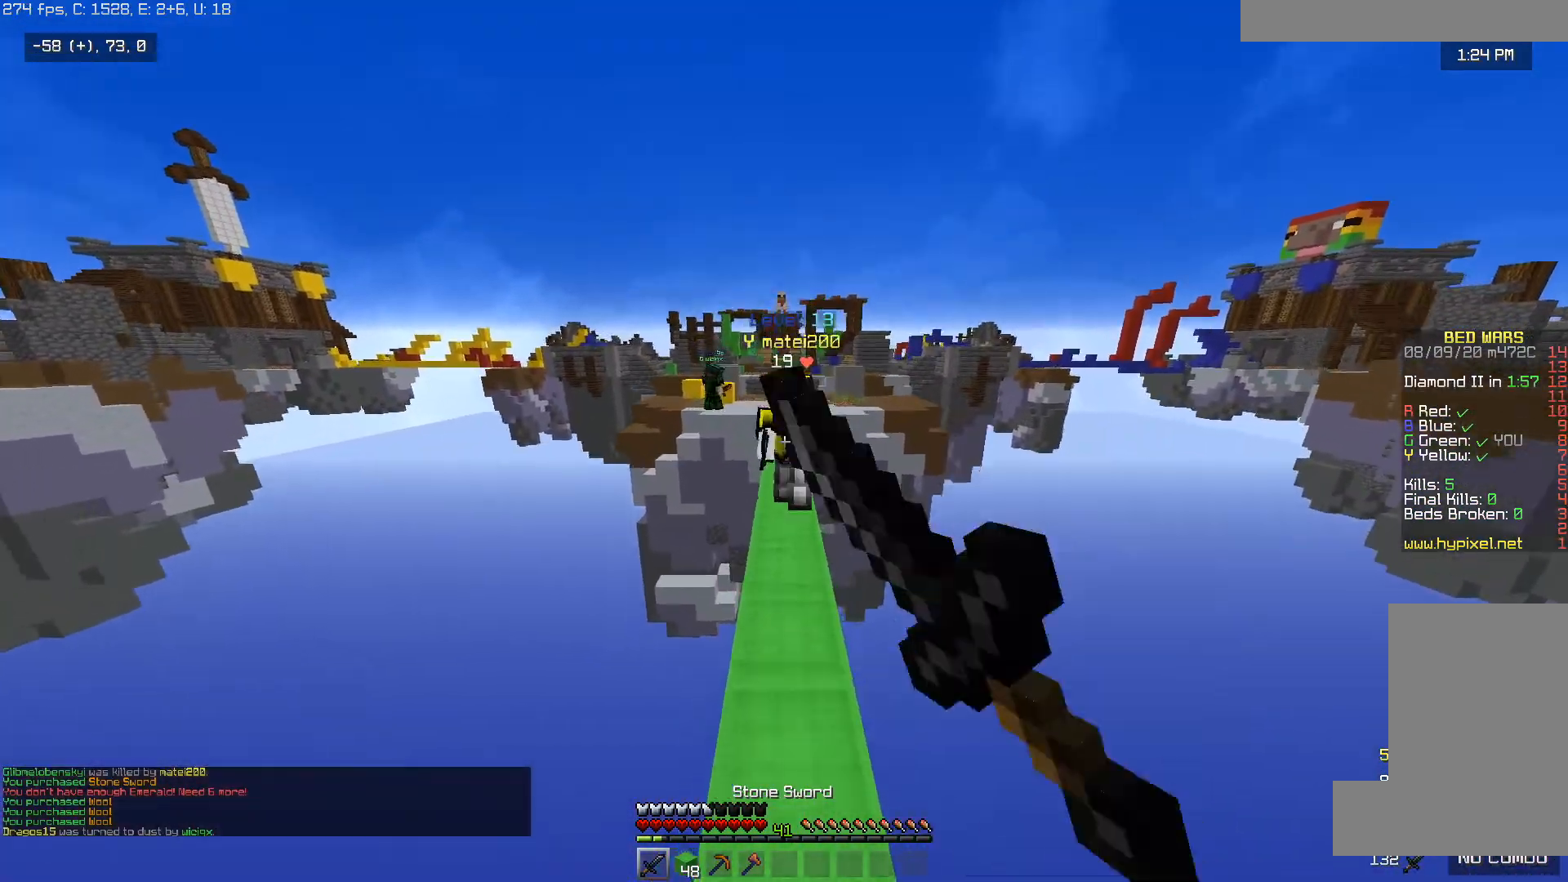
{"keys": ["d"], "mouse": ["left"], "events": [[33, "space", "up"], [133, "mouse_left", "up"], [133, "w", "up"], [183, "mouse_left", "down"], [183, "s", "down"], [383, "d", "down"], [467, "s", "up"]]}
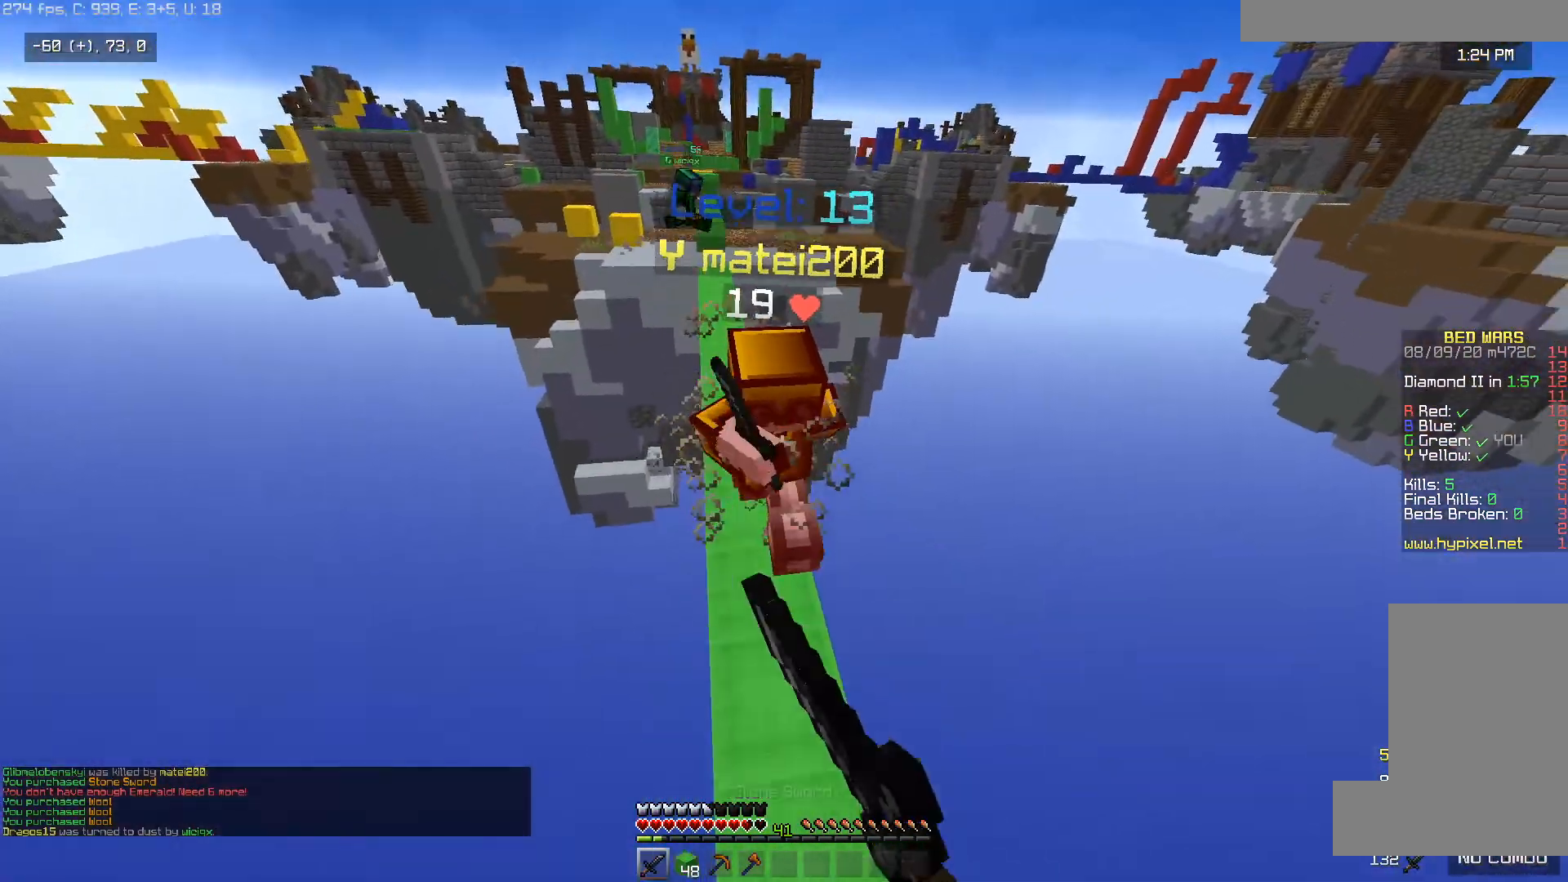
{"keys": ["w"], "mouse": ["left"], "events": [[33, "mouse_left", "up"], [33, "w", "down"], [183, "mouse_left", "down"], [350, "d", "up"]]}
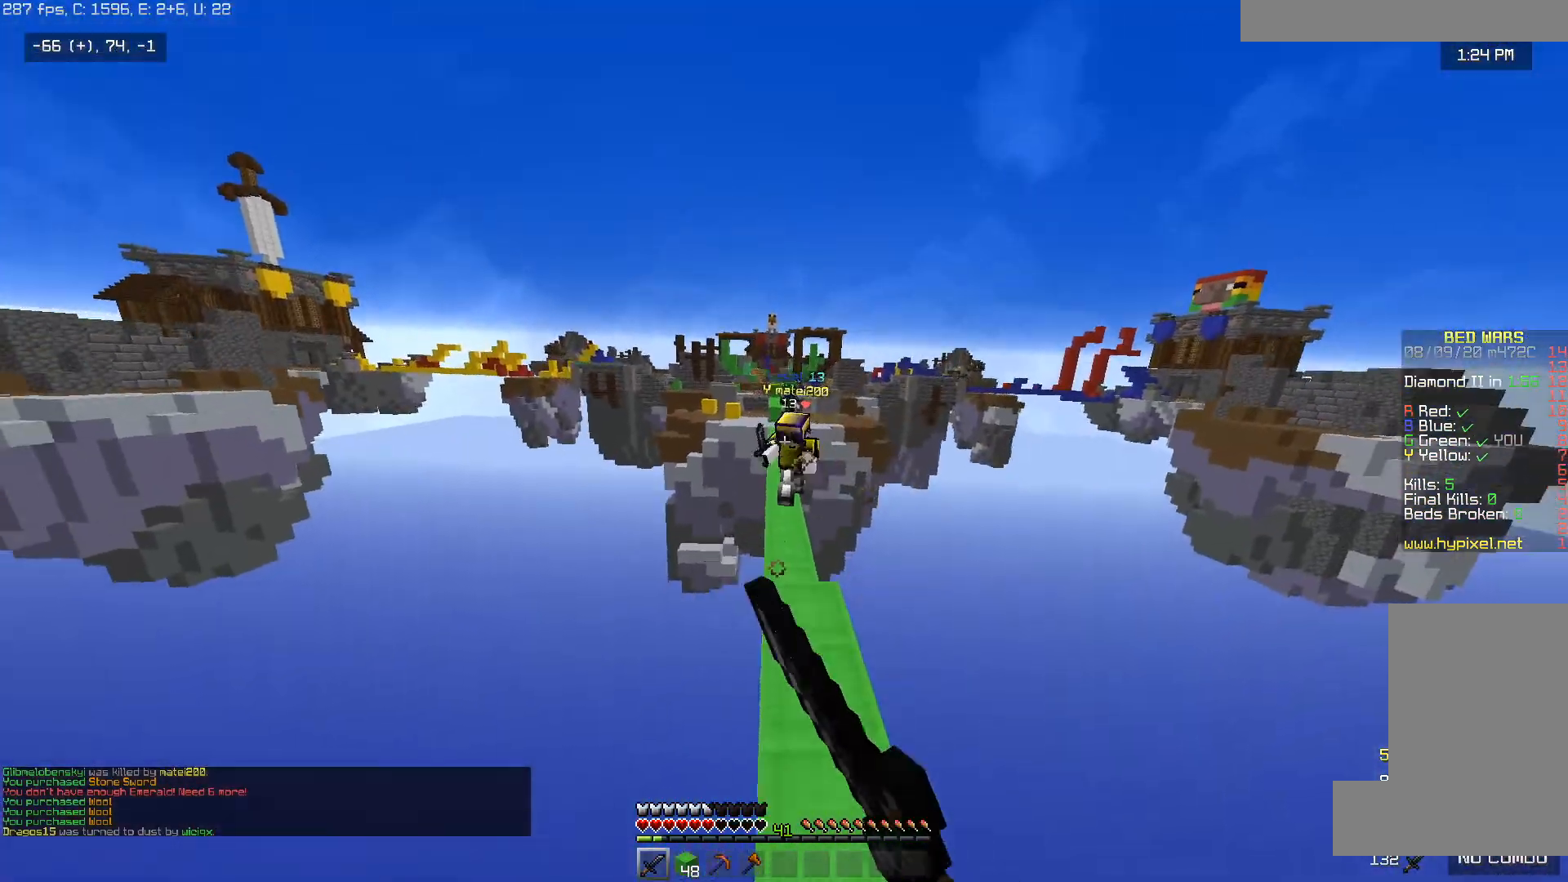
{"keys": ["d", "w"], "mouse": [], "events": [[183, "d", "down"], [383, "mouse_left", "up"]]}
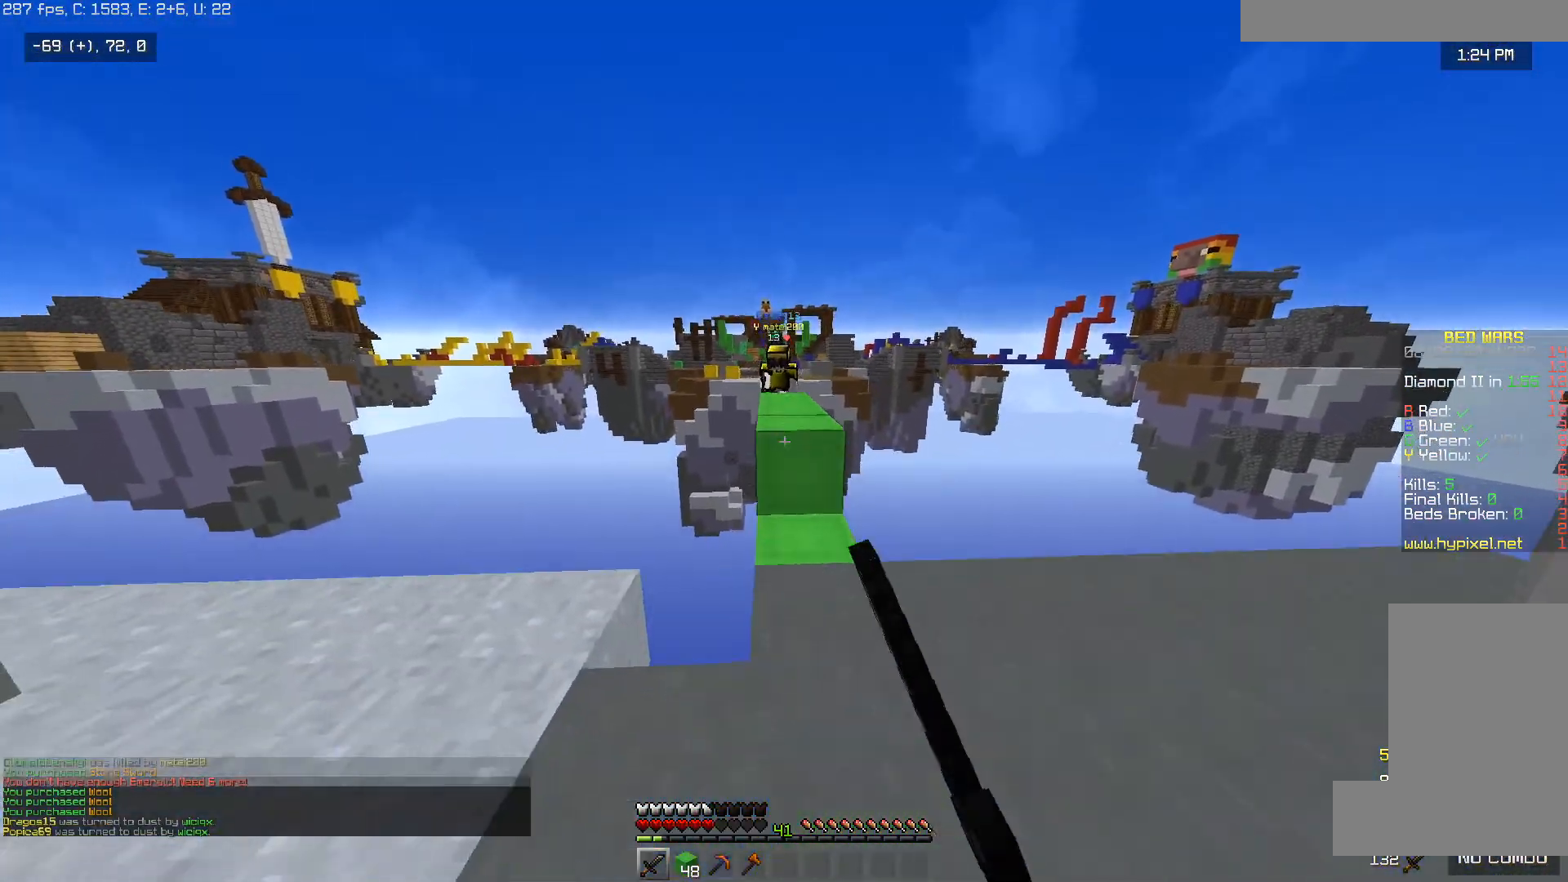
{"keys": ["d", "space", "w"], "mouse": [], "events": [[33, "d", "up"], [233, "mouse_left", "down"], [433, "mouse_left", "up"], [433, "space", "down"], [483, "d", "down"]]}
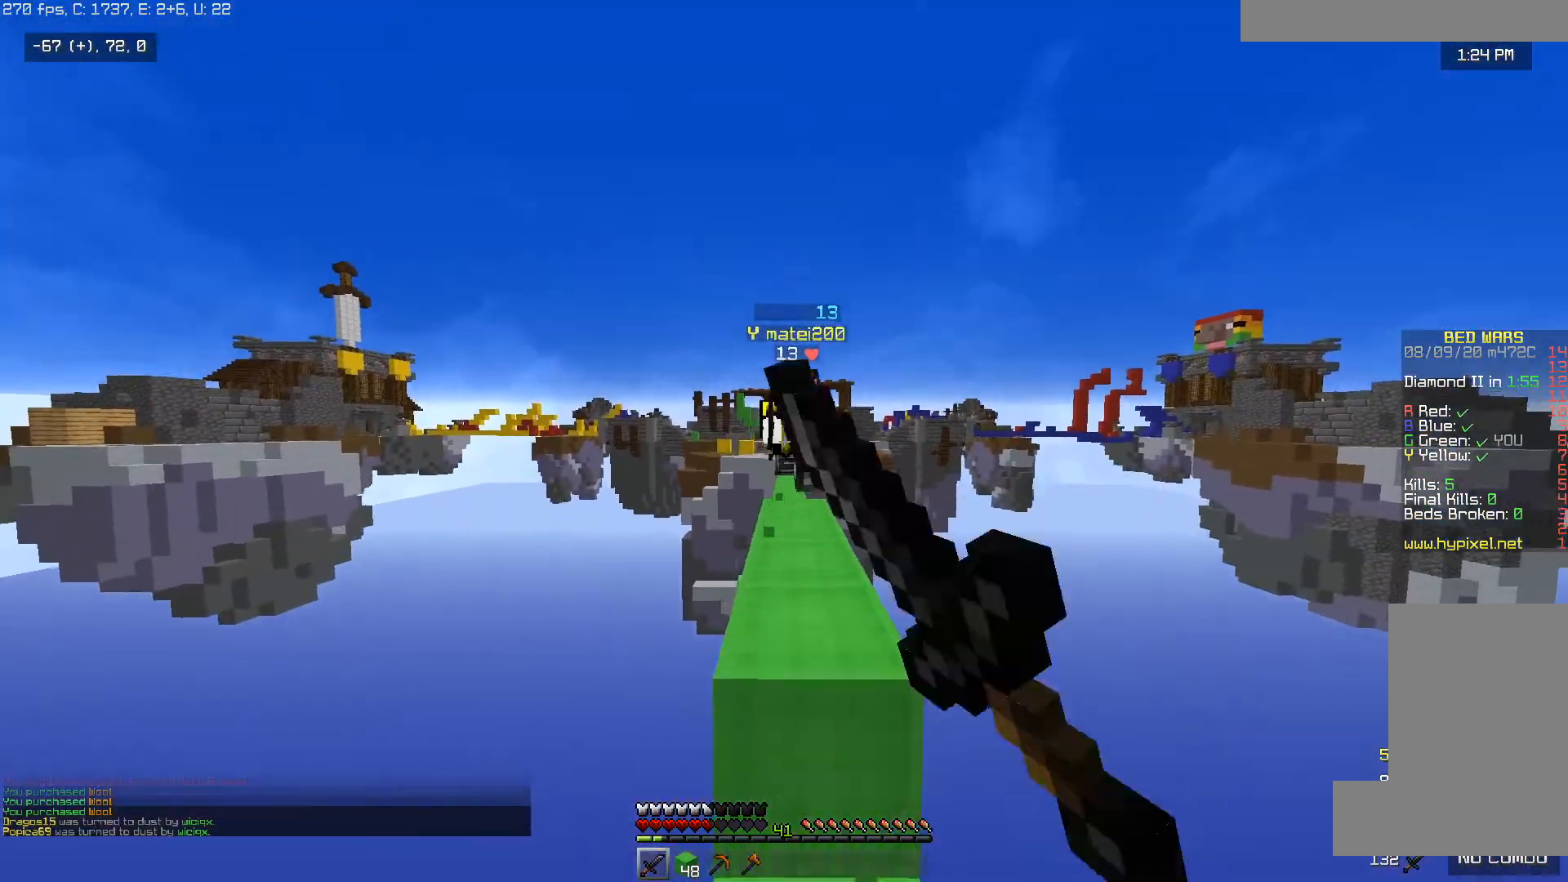
{"keys": ["d", "w"], "mouse": ["left"], "events": [[33, "mouse_left", "down"], [133, "a", "down"], [133, "space", "up"], [183, "d", "up"], [283, "mouse_left", "up"], [333, "mouse_left", "down"], [383, "a", "up"], [383, "d", "down"]]}
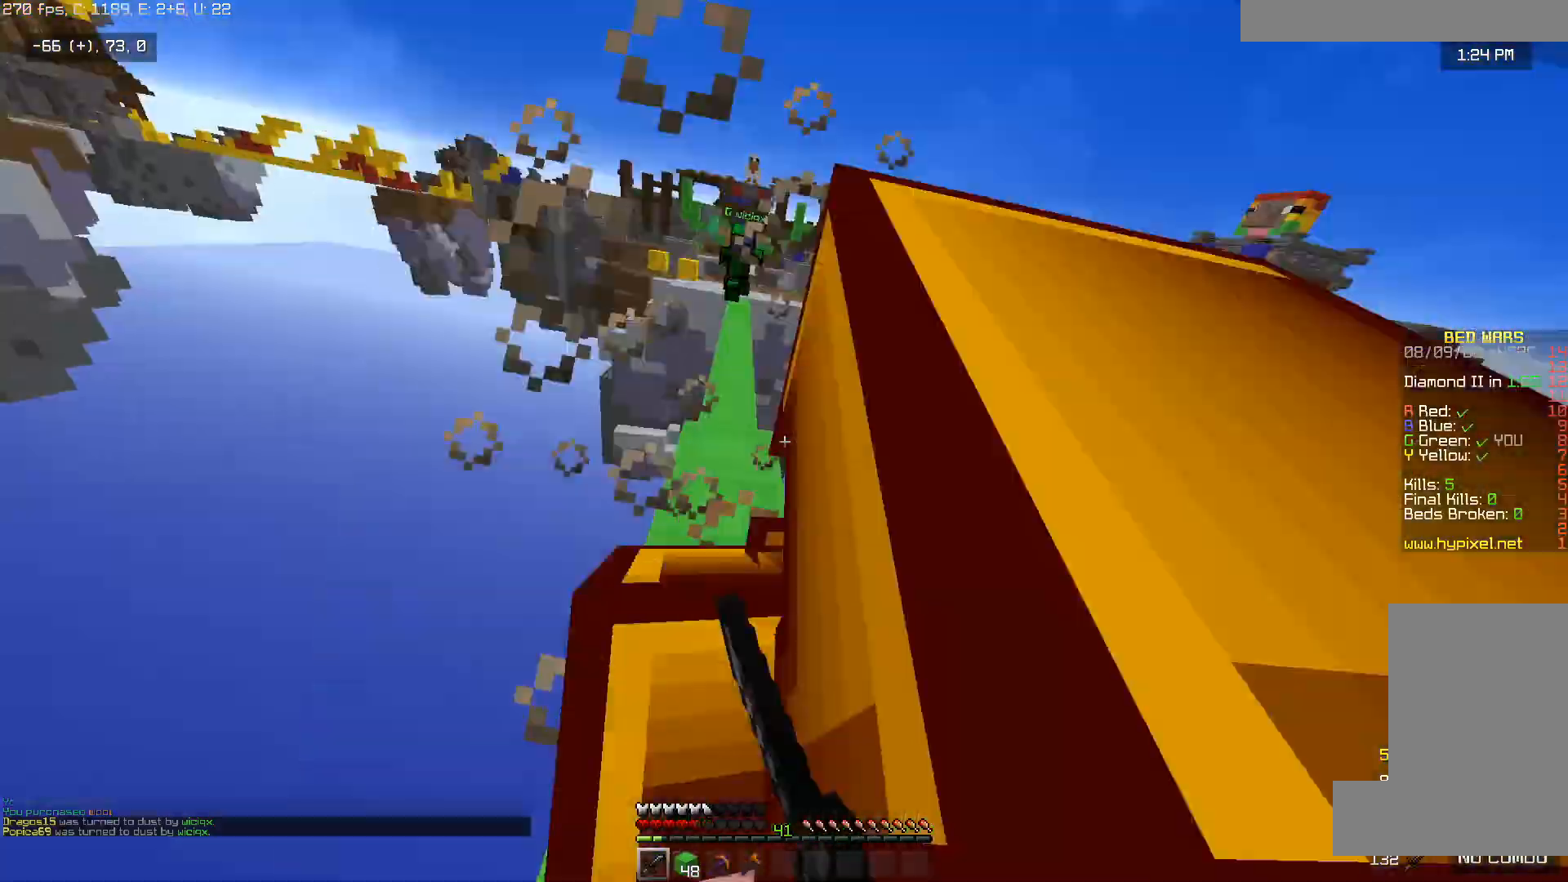
{"keys": ["d", "w"], "mouse": ["left"], "events": [[33, "mouse_left", "up"], [83, "mouse_left", "down"], [233, "d", "up"], [283, "mouse_left", "up"], [333, "d", "down"], [333, "mouse_left", "down"]]}
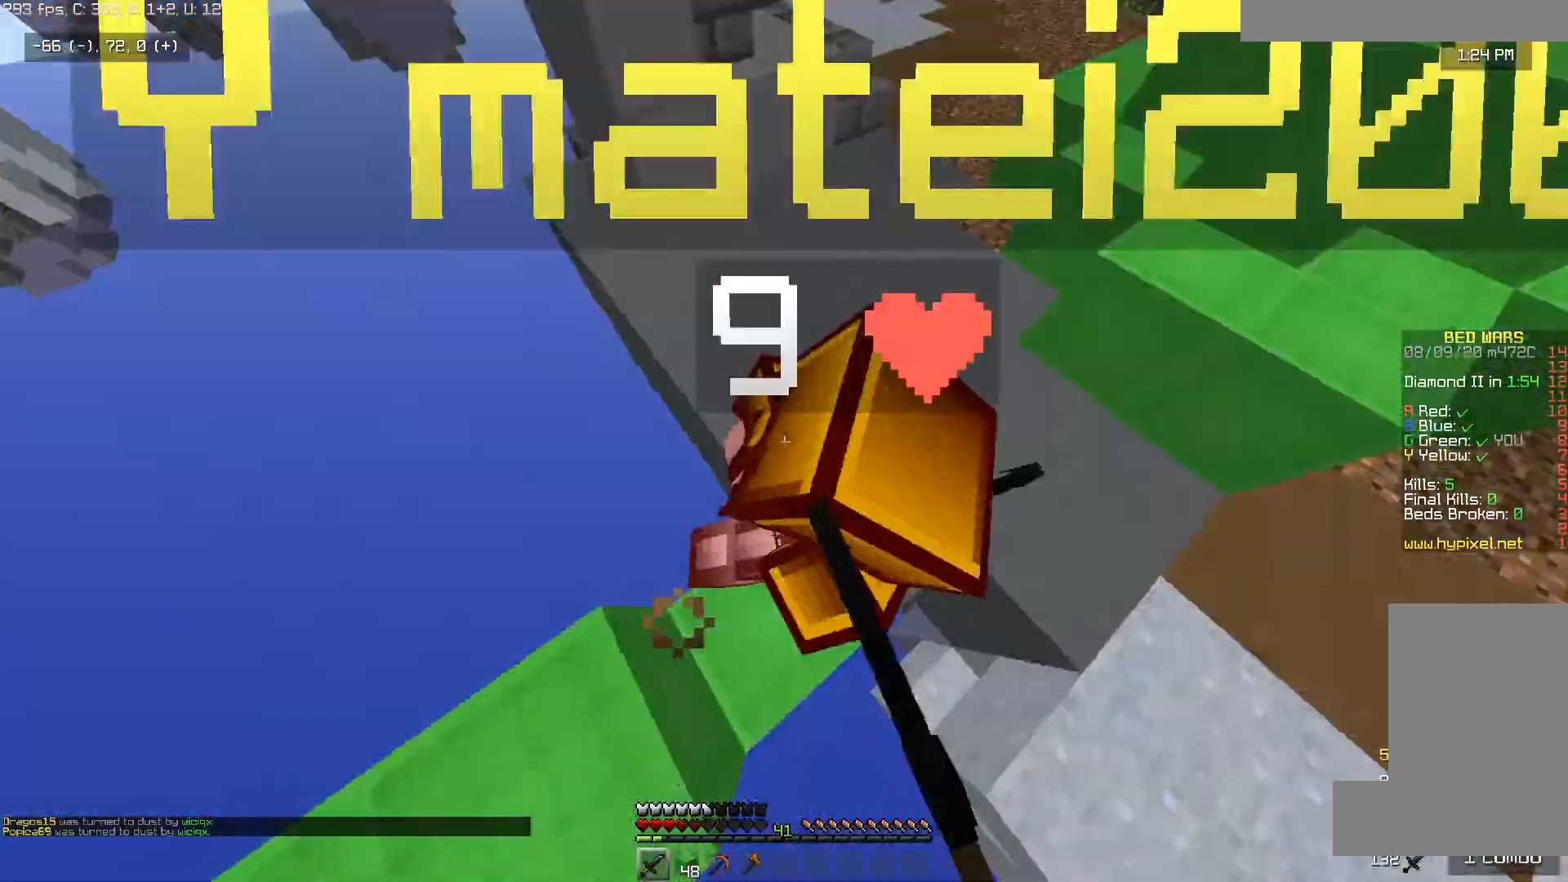
{"keys": ["a", "w"], "mouse": ["left"], "events": [[183, "d", "up"], [217, "d", "down"], [333, "d", "up"], [433, "a", "down"]]}
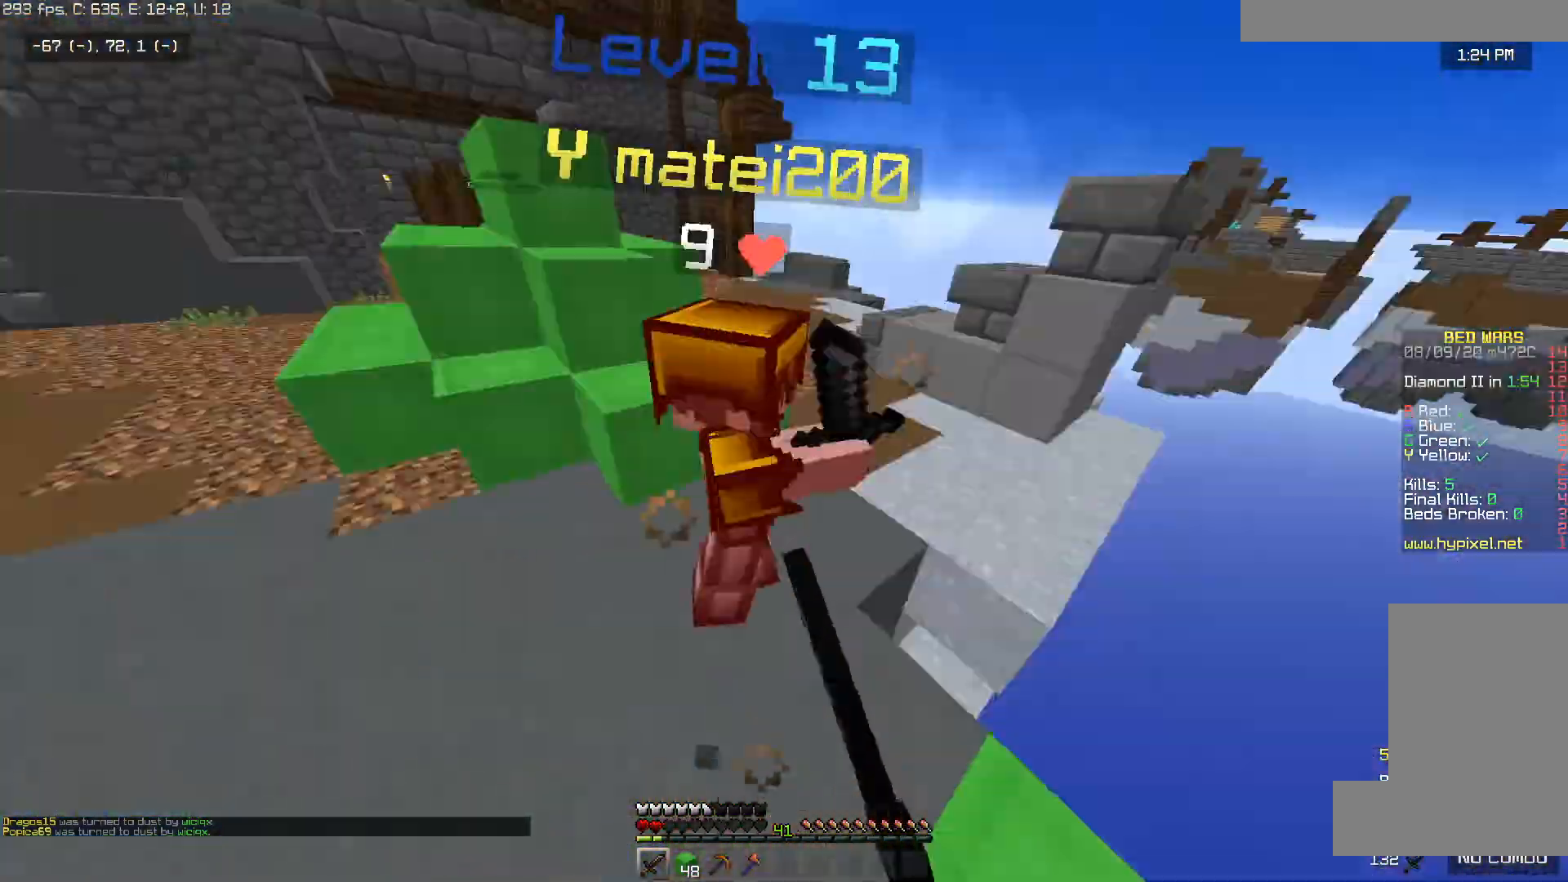
{"keys": ["d", "w"], "mouse": ["left"], "events": [[133, "d", "down"], [233, "a", "up"], [283, "d", "up"], [433, "d", "down"], [433, "mouse_left", "up"], [483, "mouse_left", "down"]]}
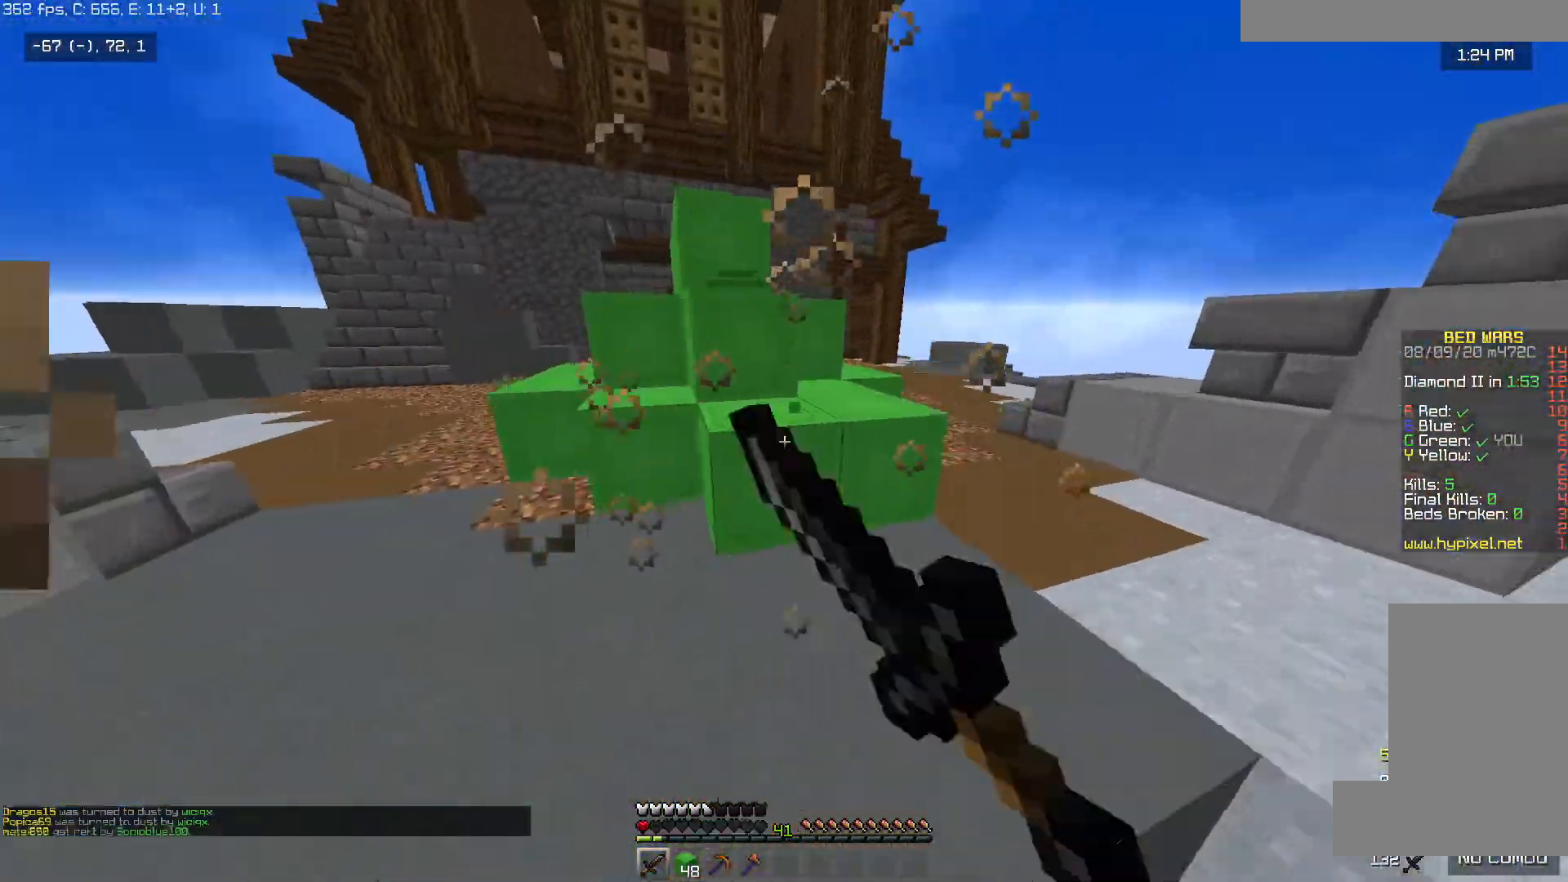
{"keys": ["a", "space", "w"], "mouse": [], "events": [[83, "d", "up"], [83, "mouse_left", "up"], [133, "a", "down"], [383, "space", "down"]]}
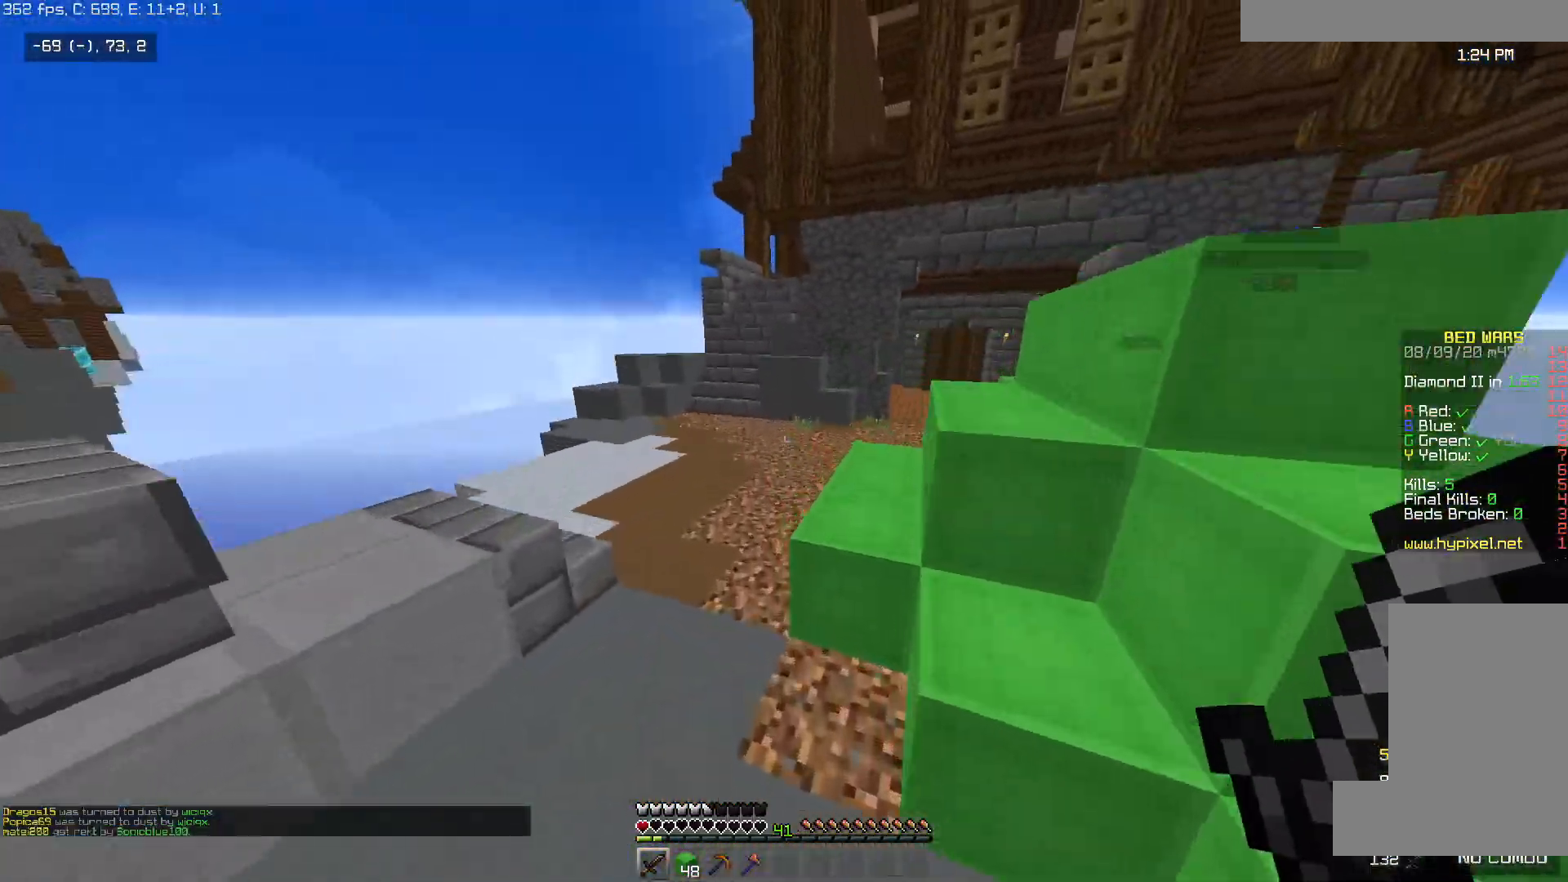
{"keys": ["space", "w"], "mouse": [], "events": [[433, "a", "up"]]}
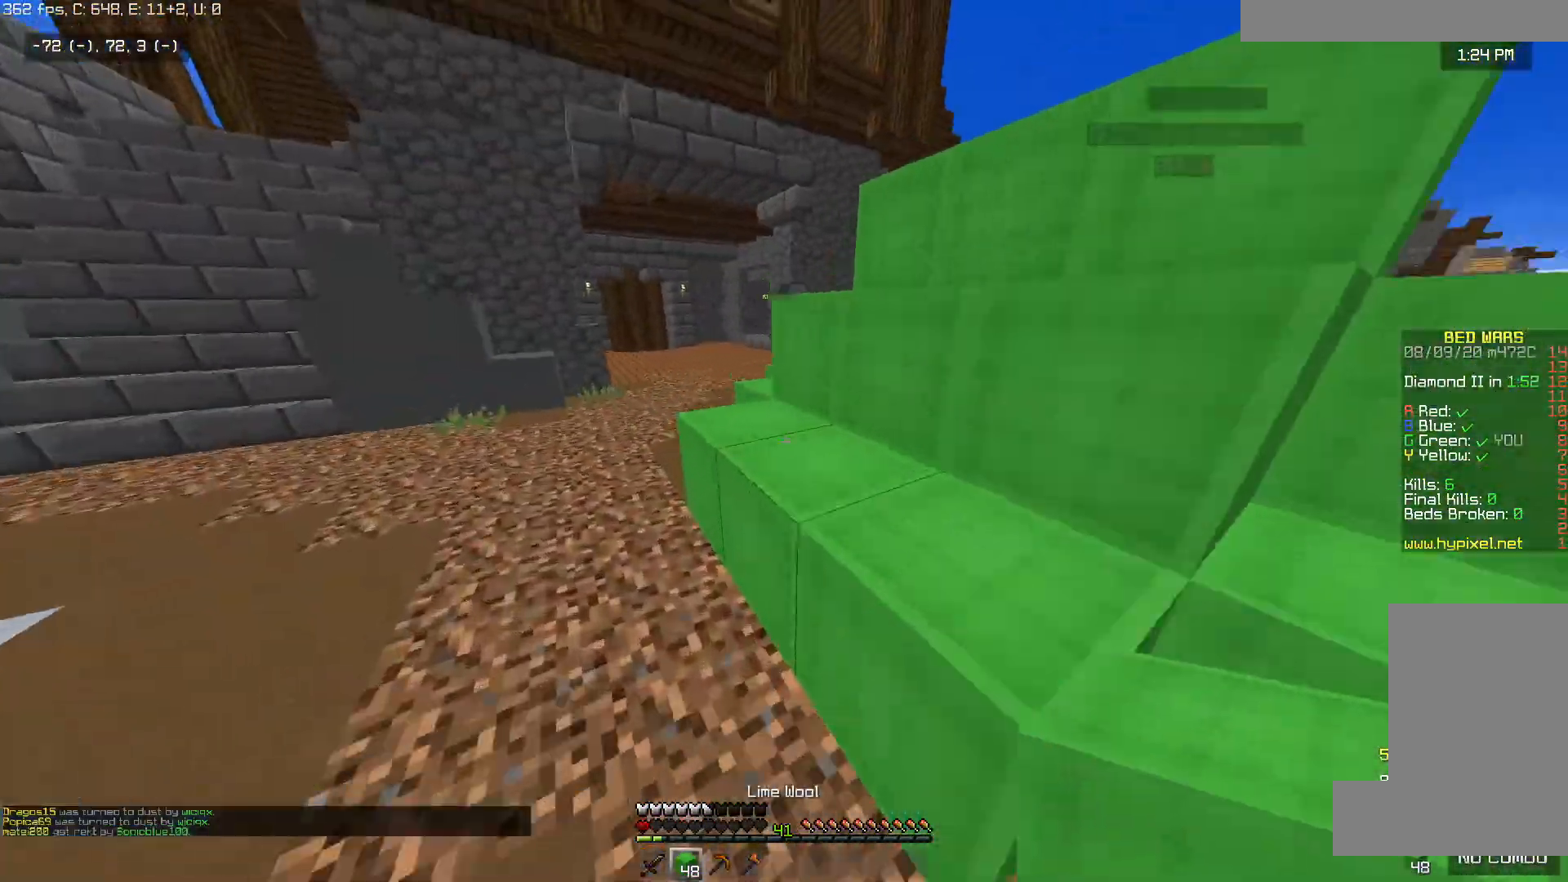
{"keys": ["space", "w"], "mouse": [], "events": []}
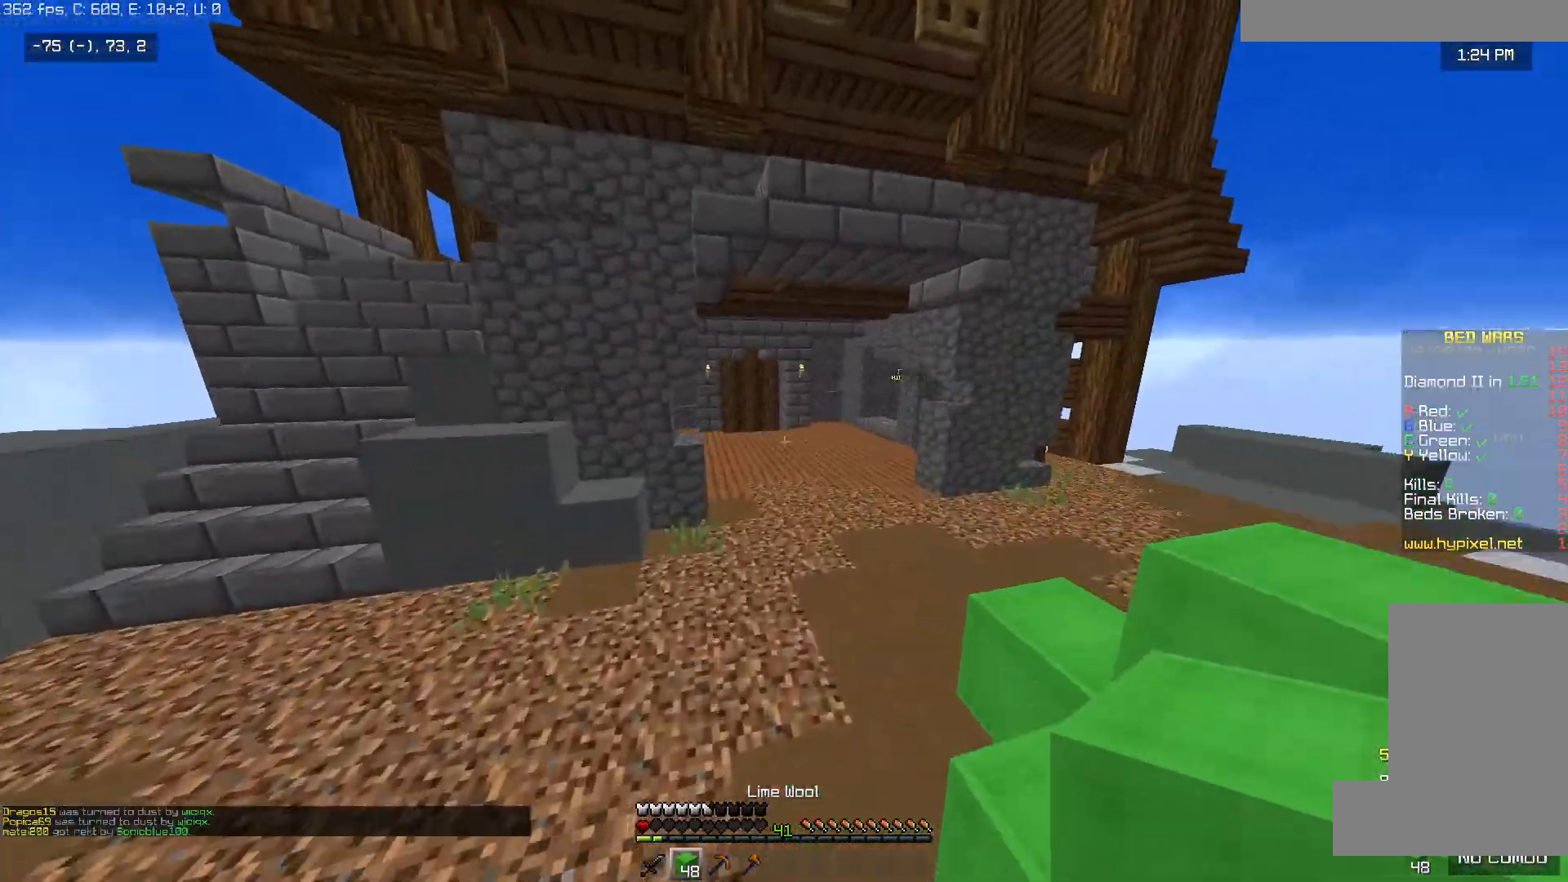
{"keys": ["space", "w"], "mouse": [], "events": []}
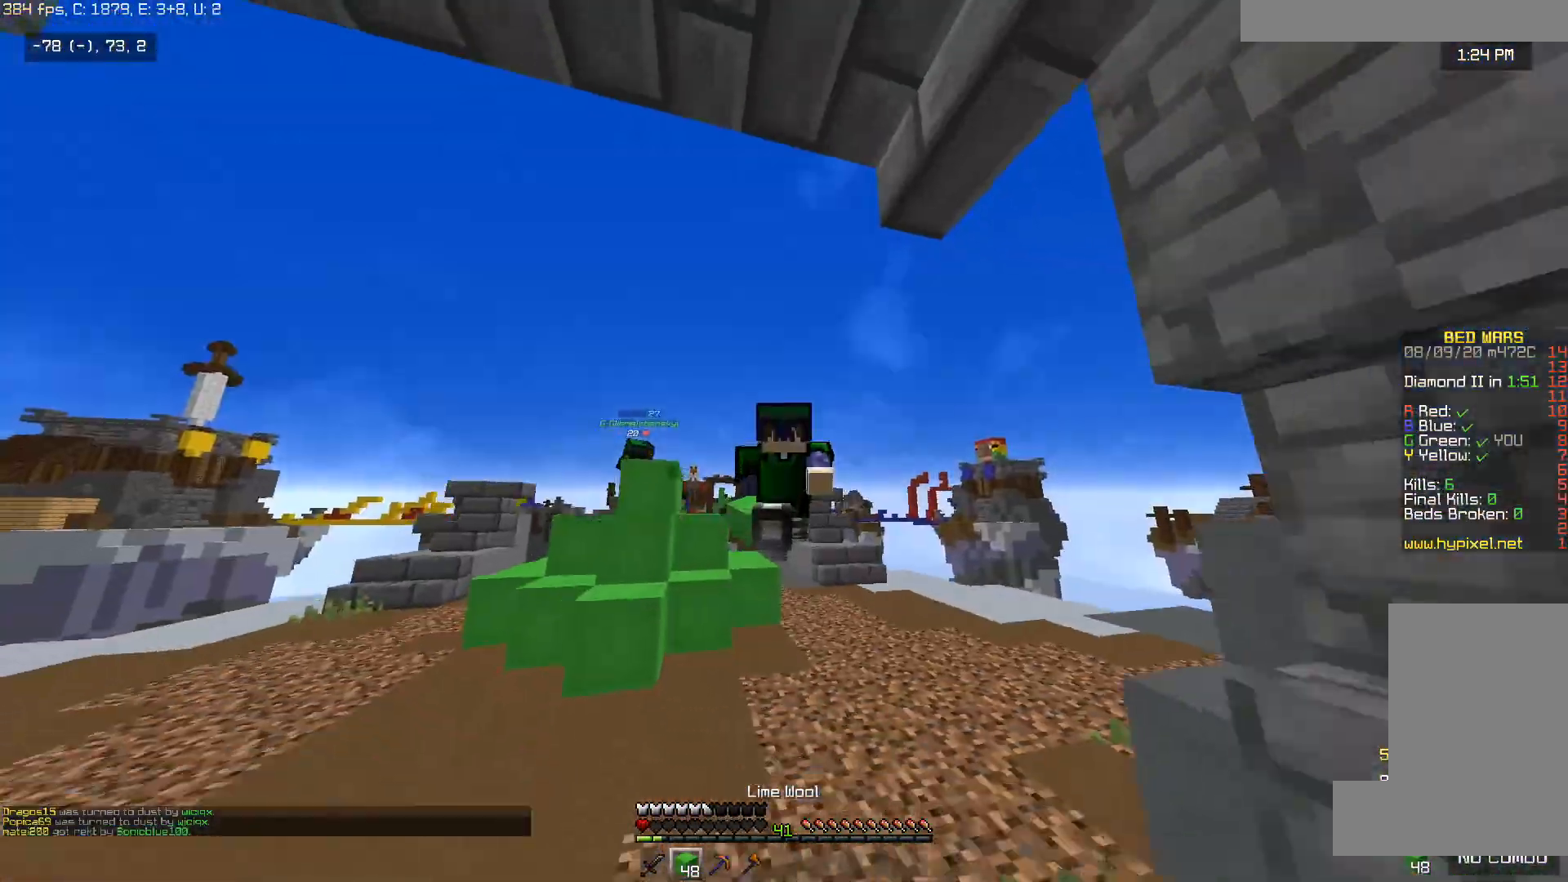
{"keys": ["space", "w"], "mouse": [], "events": []}
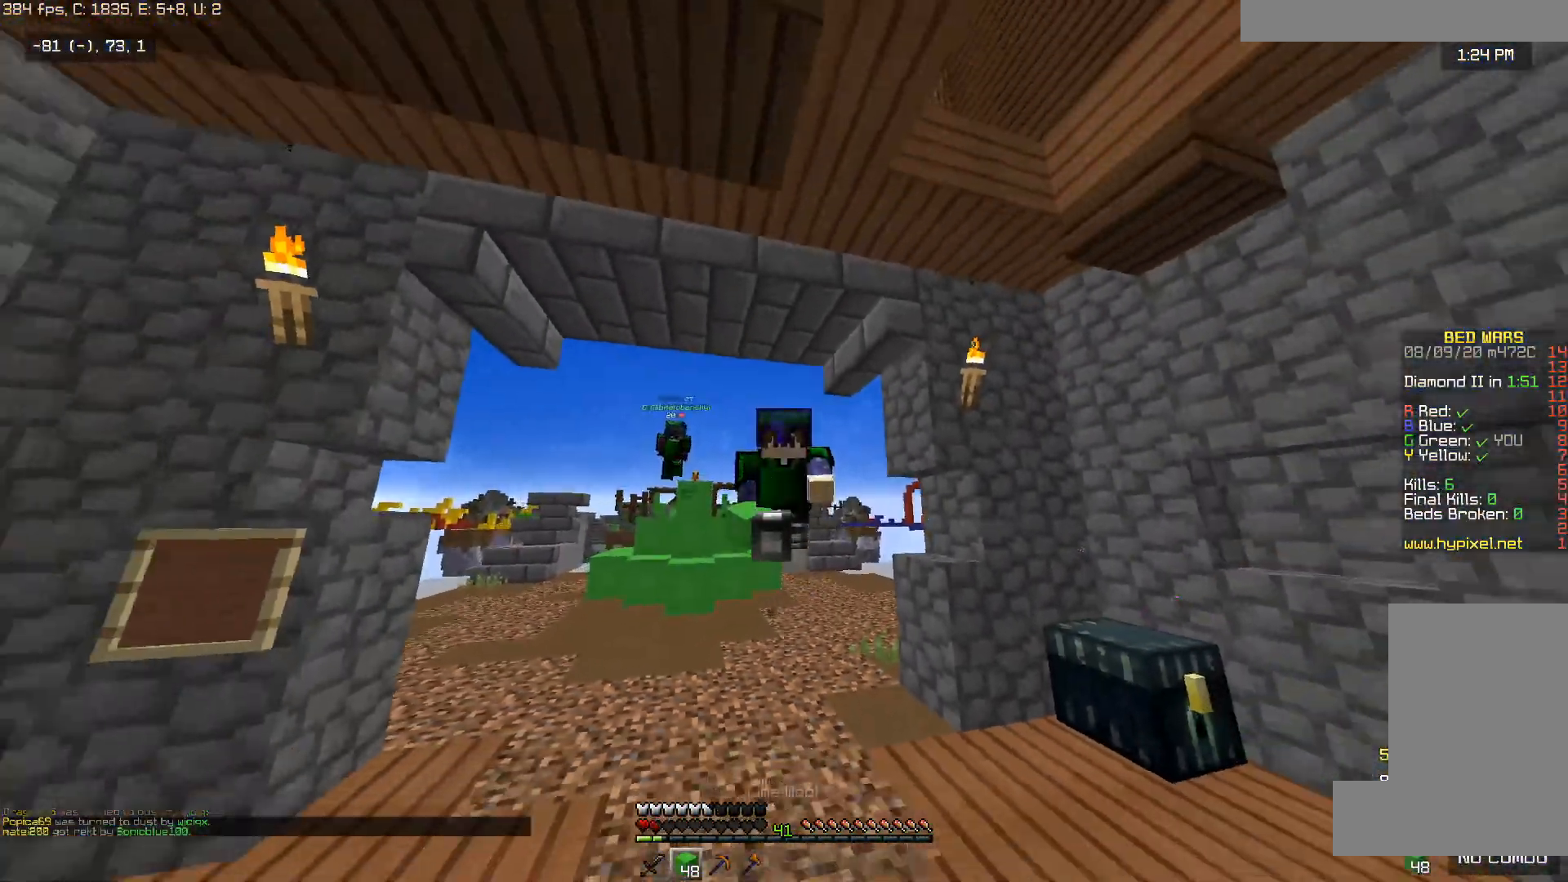
{"keys": ["space", "w"], "mouse": [], "events": []}
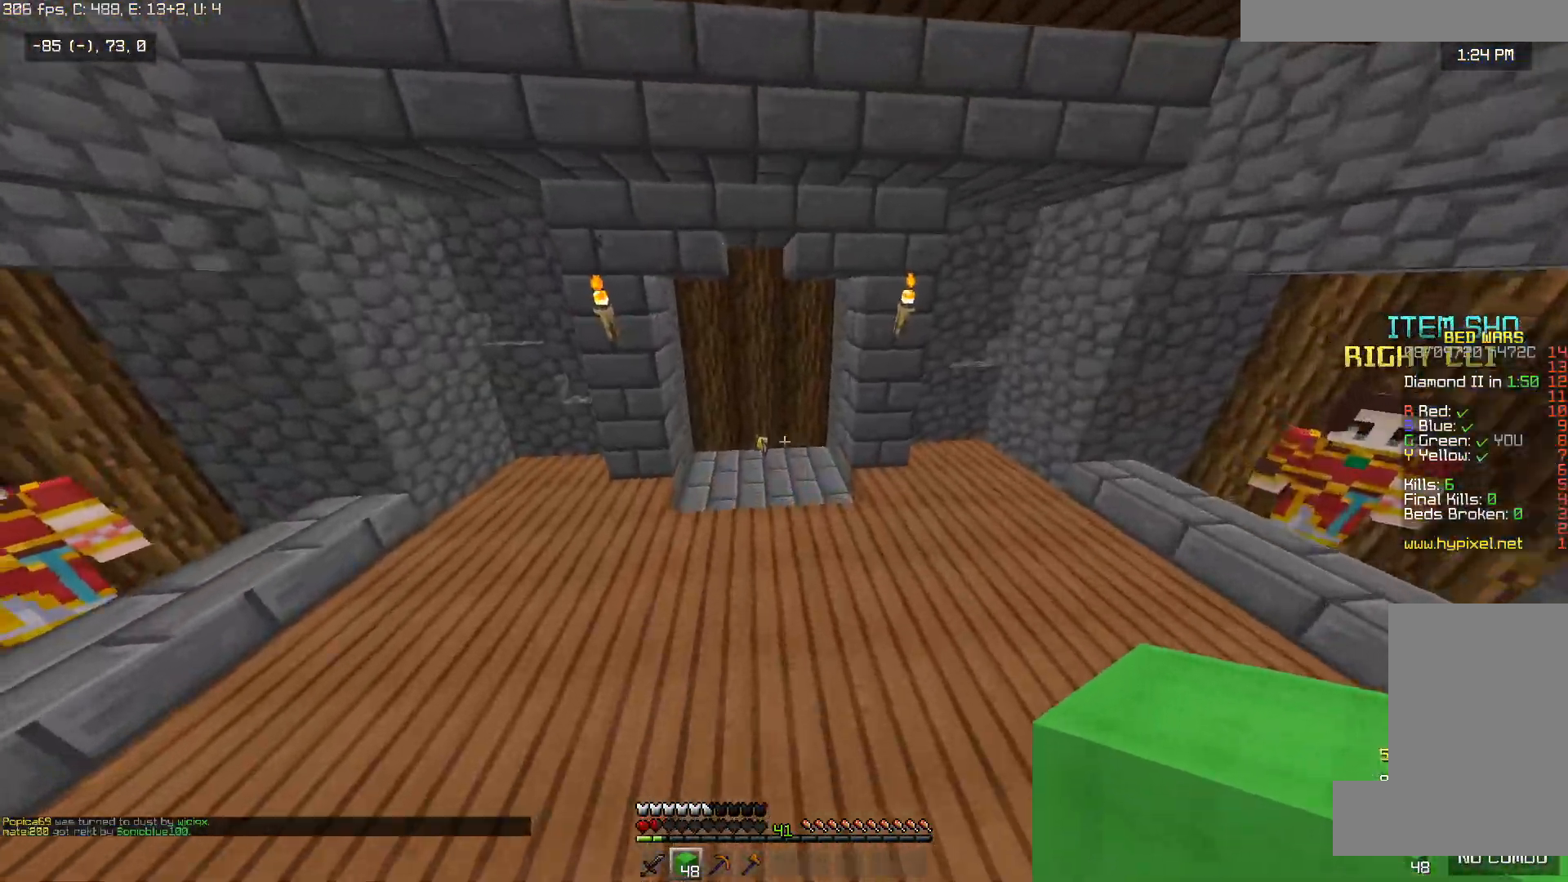
{"keys": ["d", "space", "w"], "mouse": [], "events": [[333, "d", "down"]]}
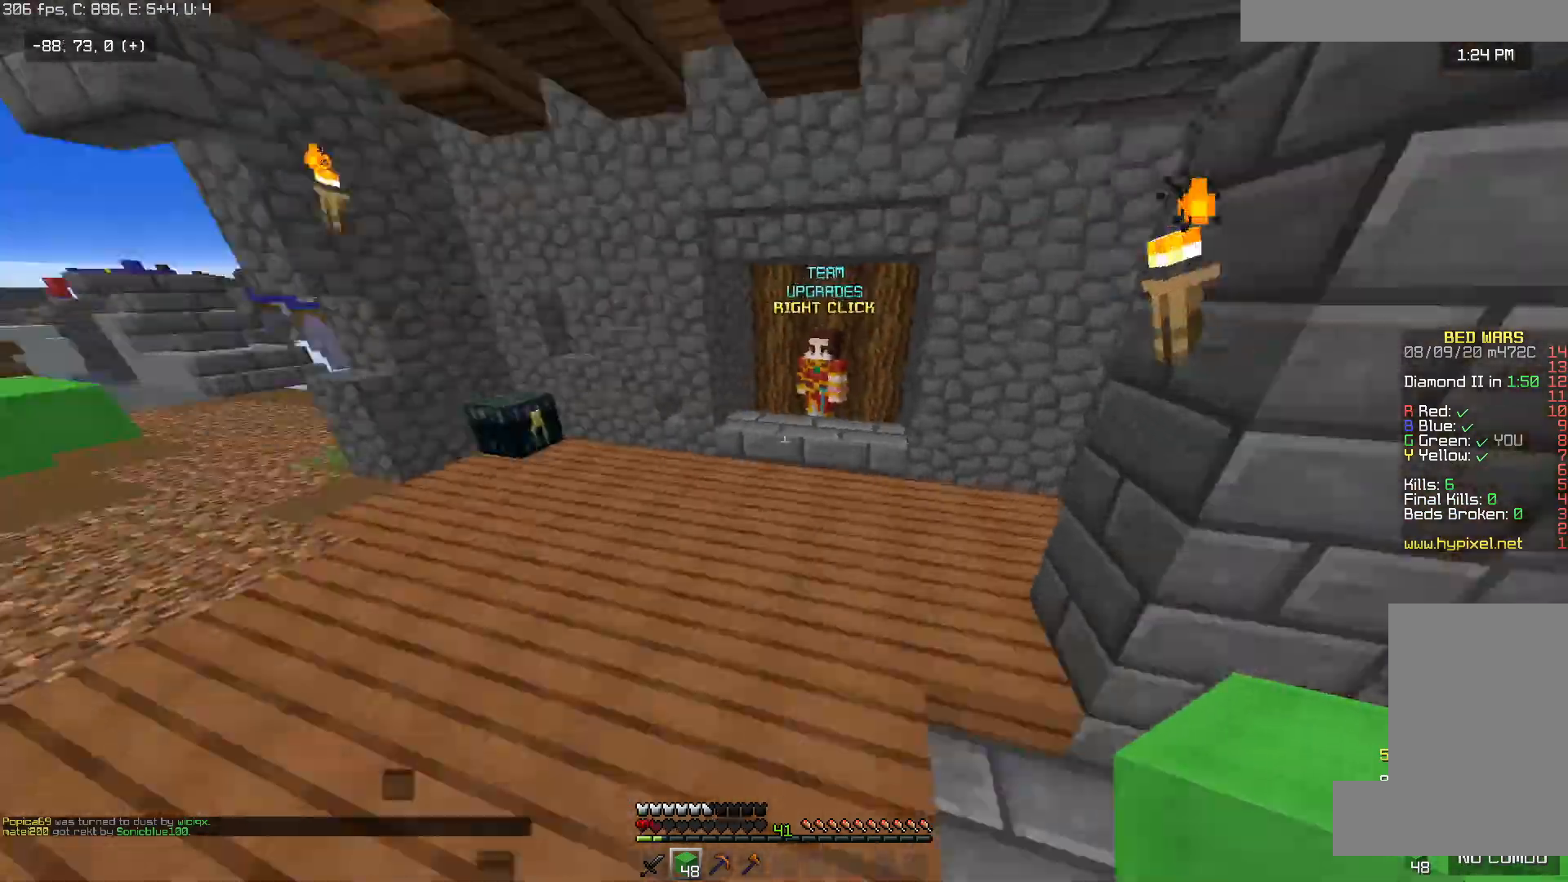
{"keys": ["a", "w"], "mouse": [], "events": [[33, "w", "up"], [67, "space", "up"], [83, "s", "down"], [183, "a", "down"], [183, "d", "up"], [383, "s", "up"], [433, "w", "down"]]}
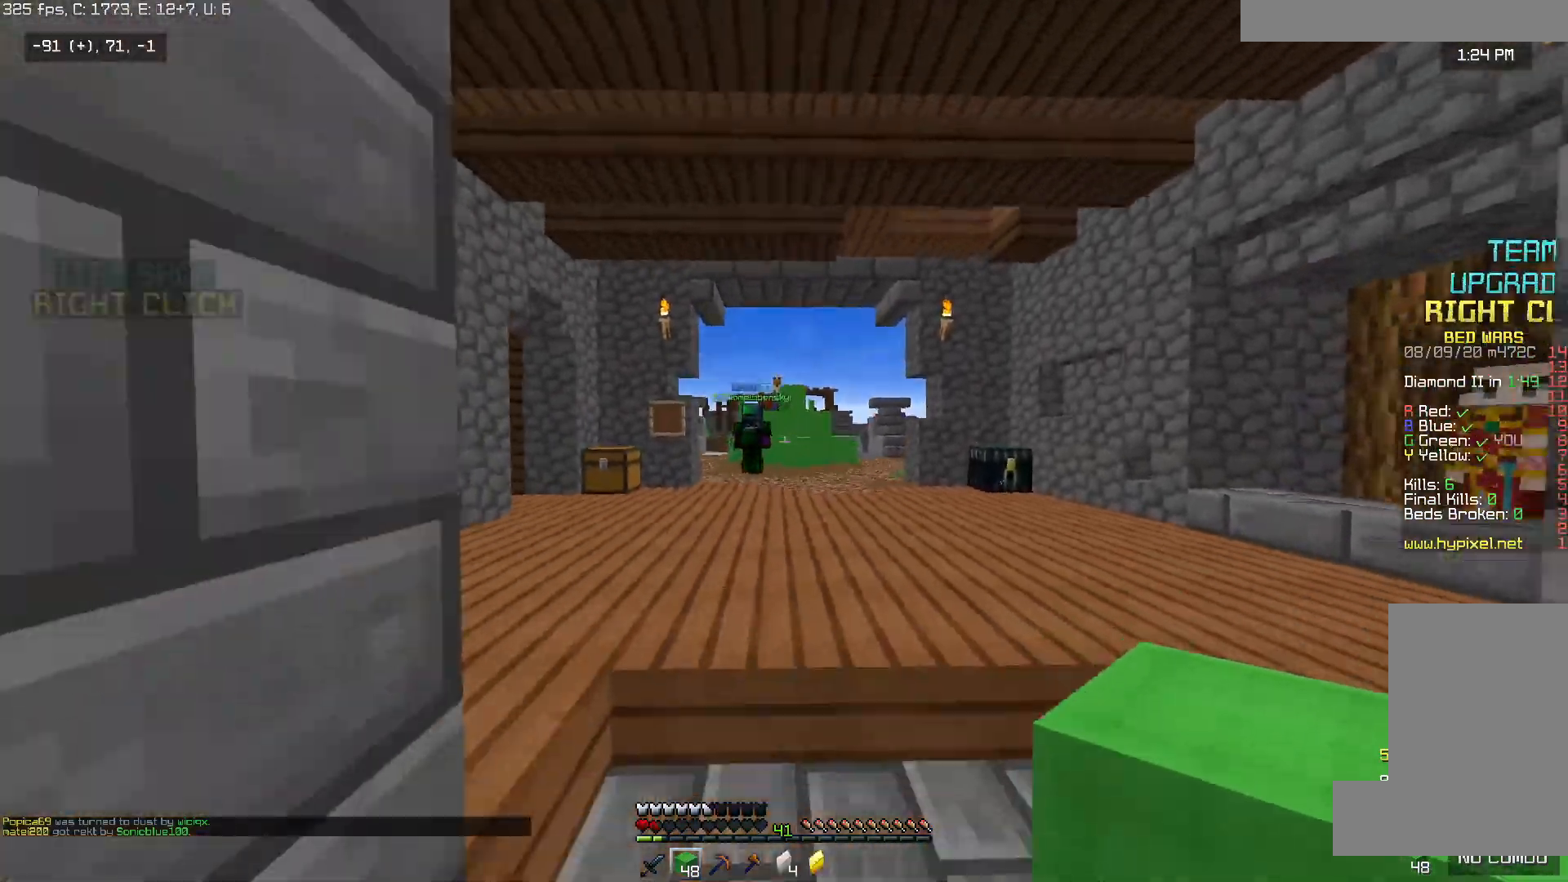
{"keys": ["d", "w"], "mouse": [], "events": [[33, "a", "up"], [283, "d", "down"]]}
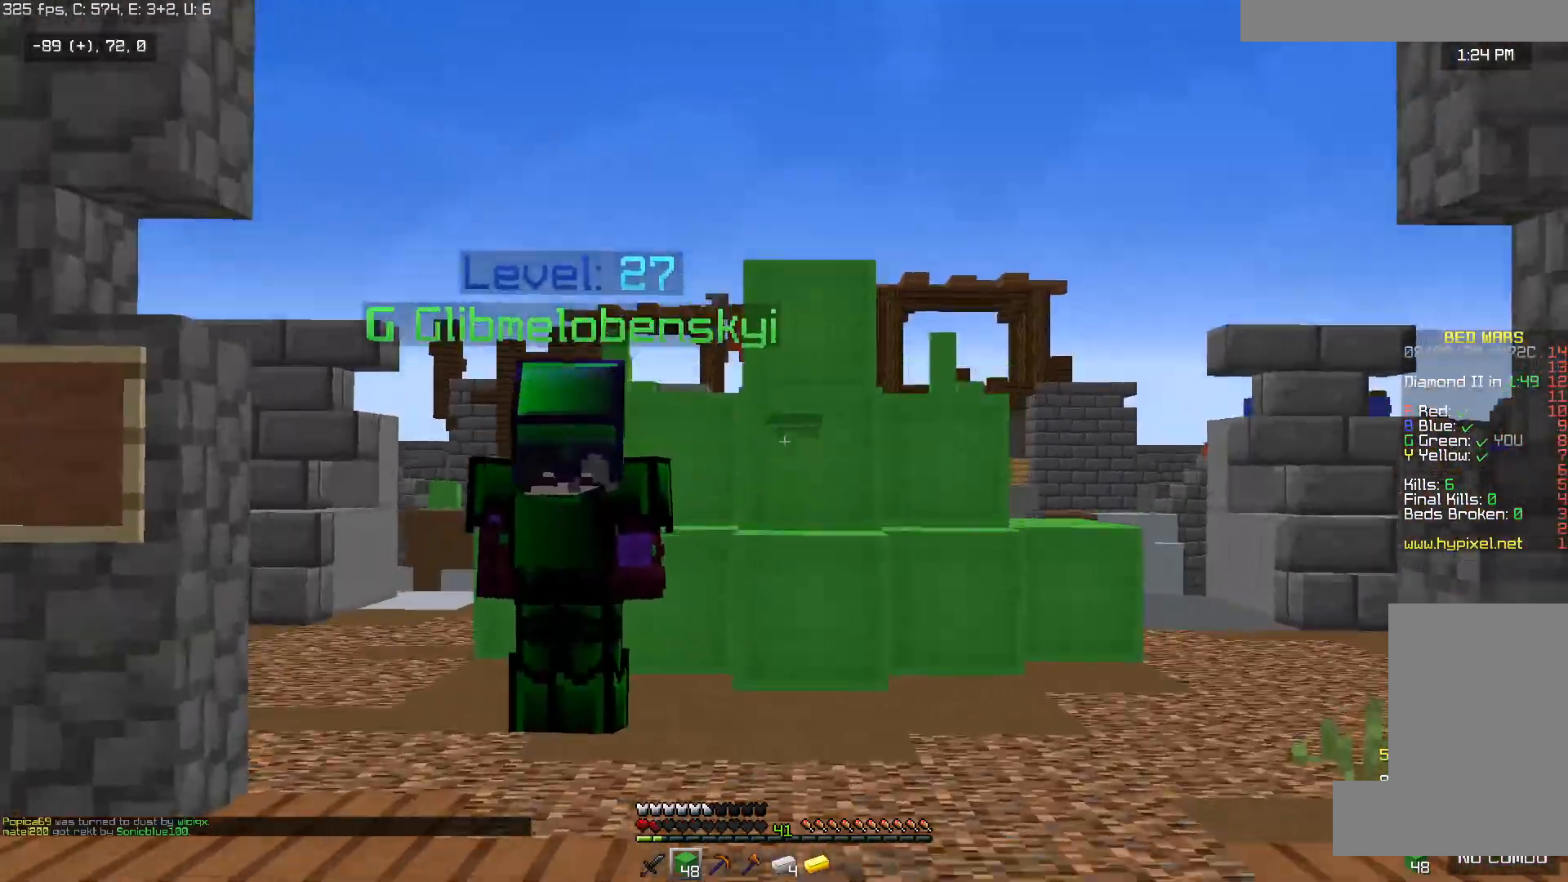
{"keys": ["d", "space", "w"], "mouse": [], "events": [[33, "d", "up"], [233, "space", "down"], [383, "d", "down"]]}
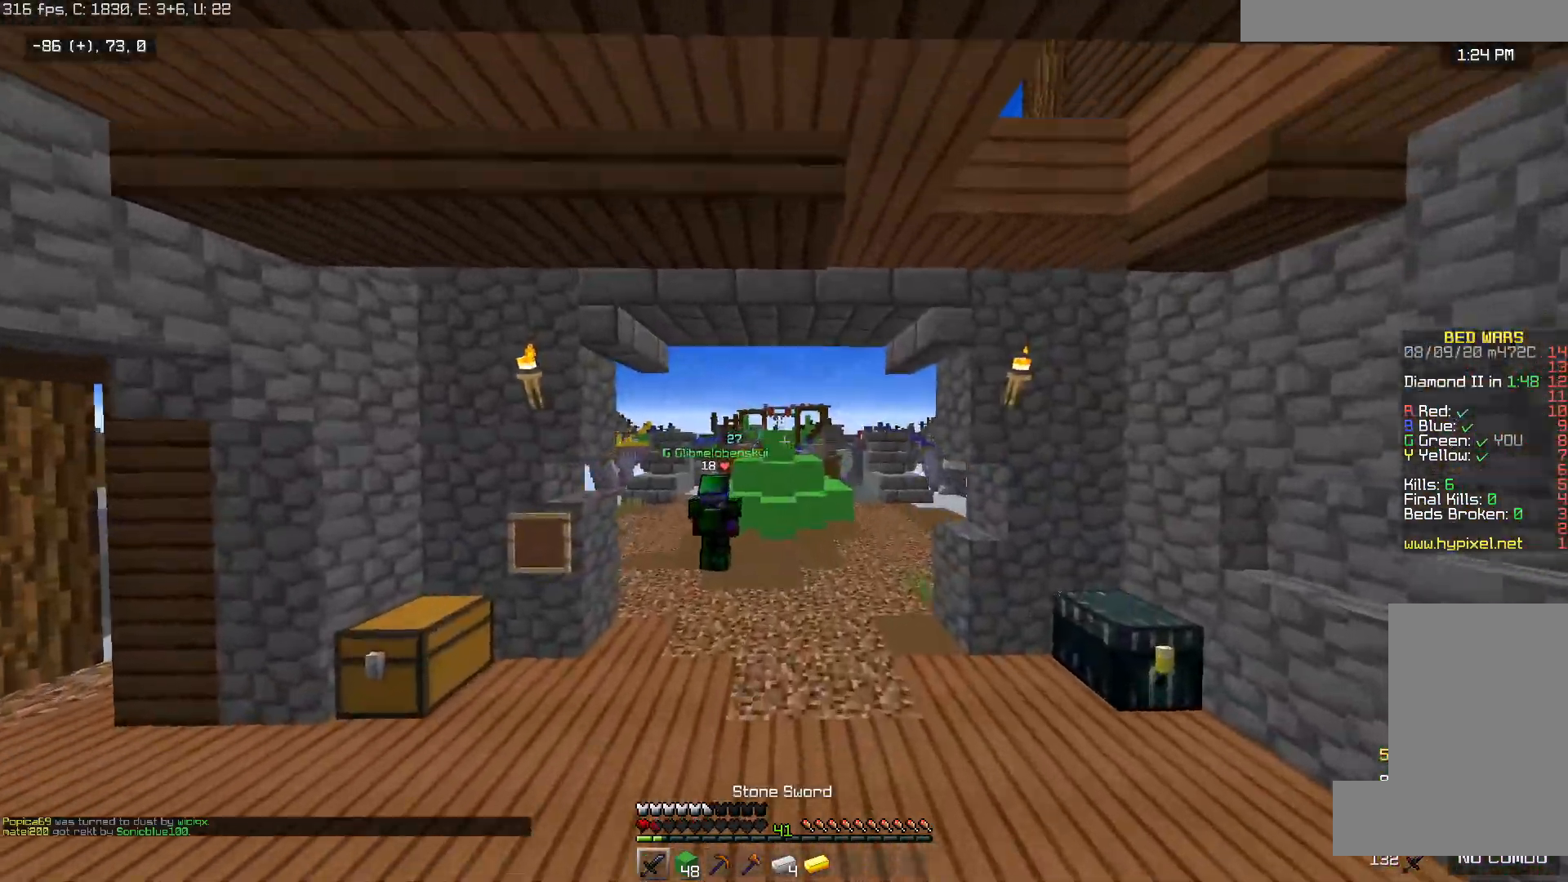
{"keys": ["d", "w"], "mouse": [], "events": [[33, "space", "up"]]}
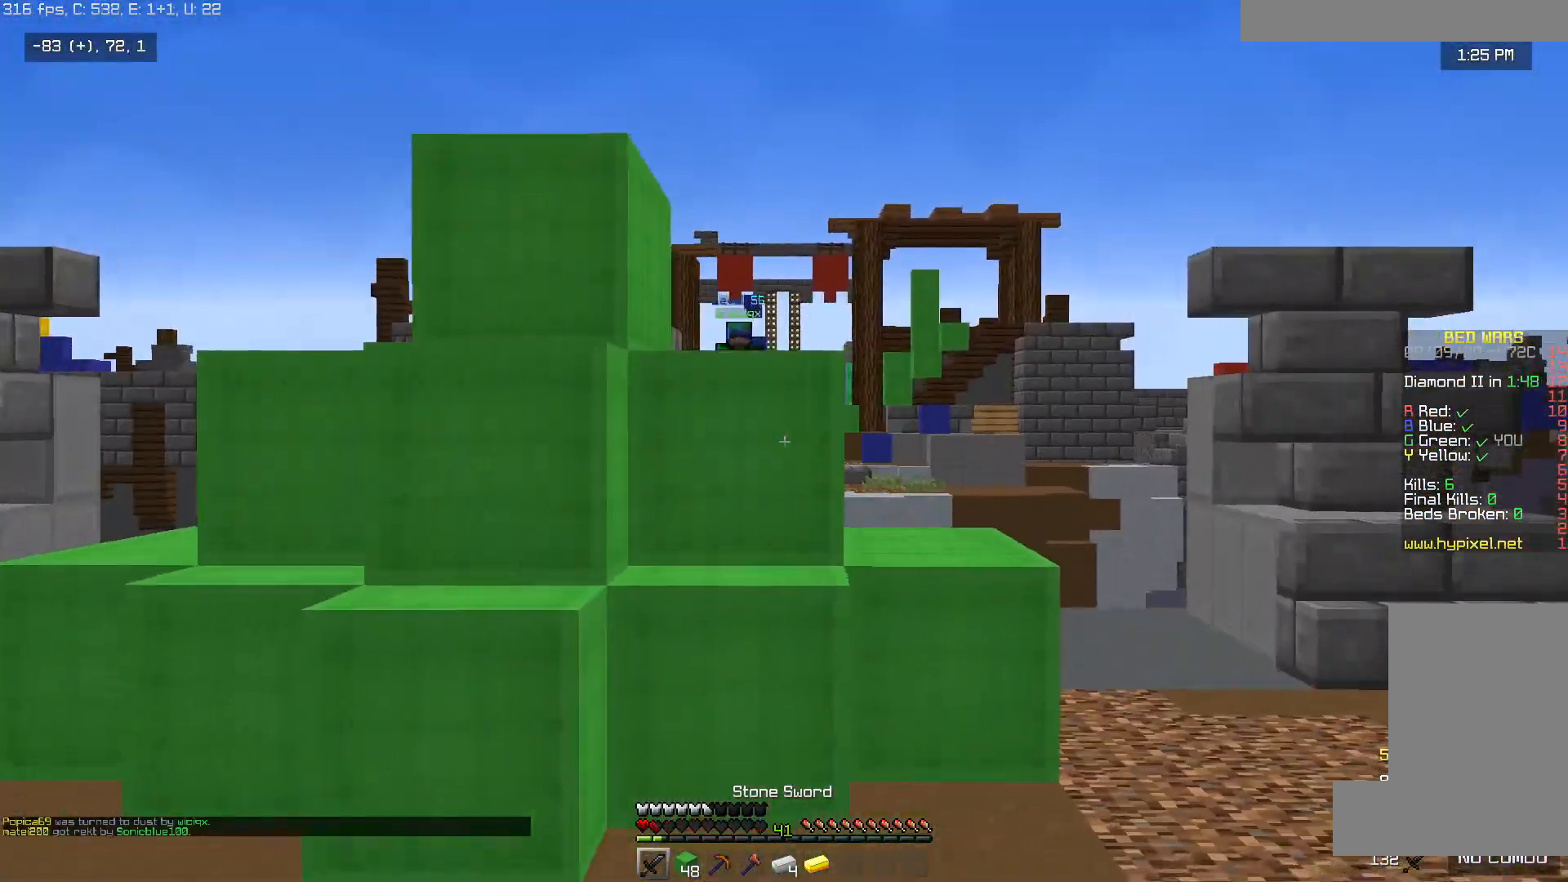
{"keys": ["a"], "mouse": [], "events": [[33, "d", "up"], [233, "w", "up"], [283, "s", "down"], [383, "a", "down"], [483, "s", "up"]]}
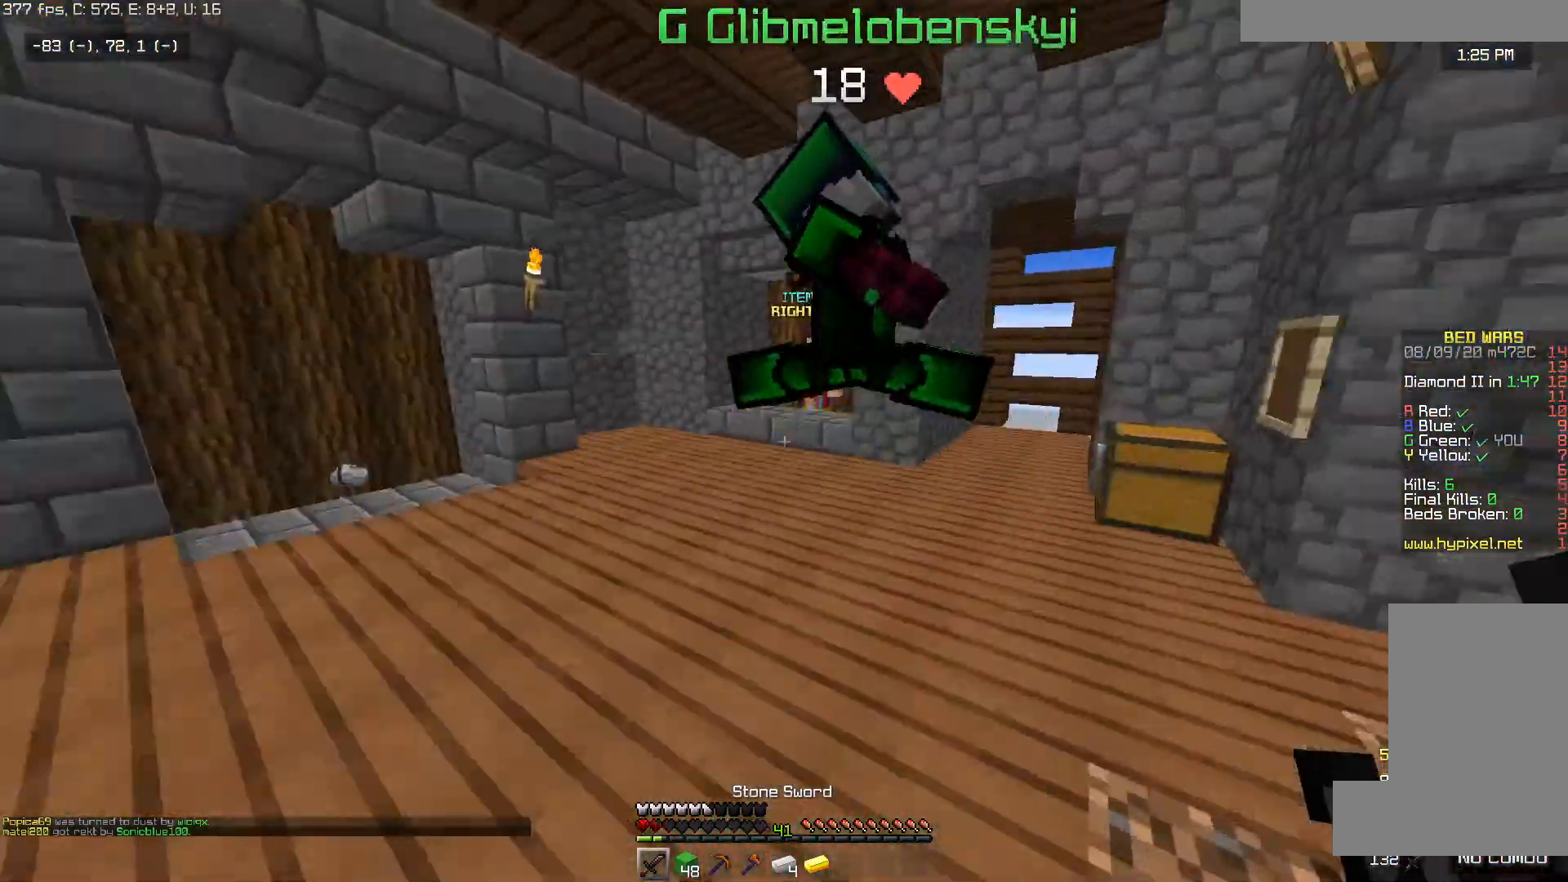
{"keys": ["a", "w"], "mouse": [], "events": [[33, "w", "down"]]}
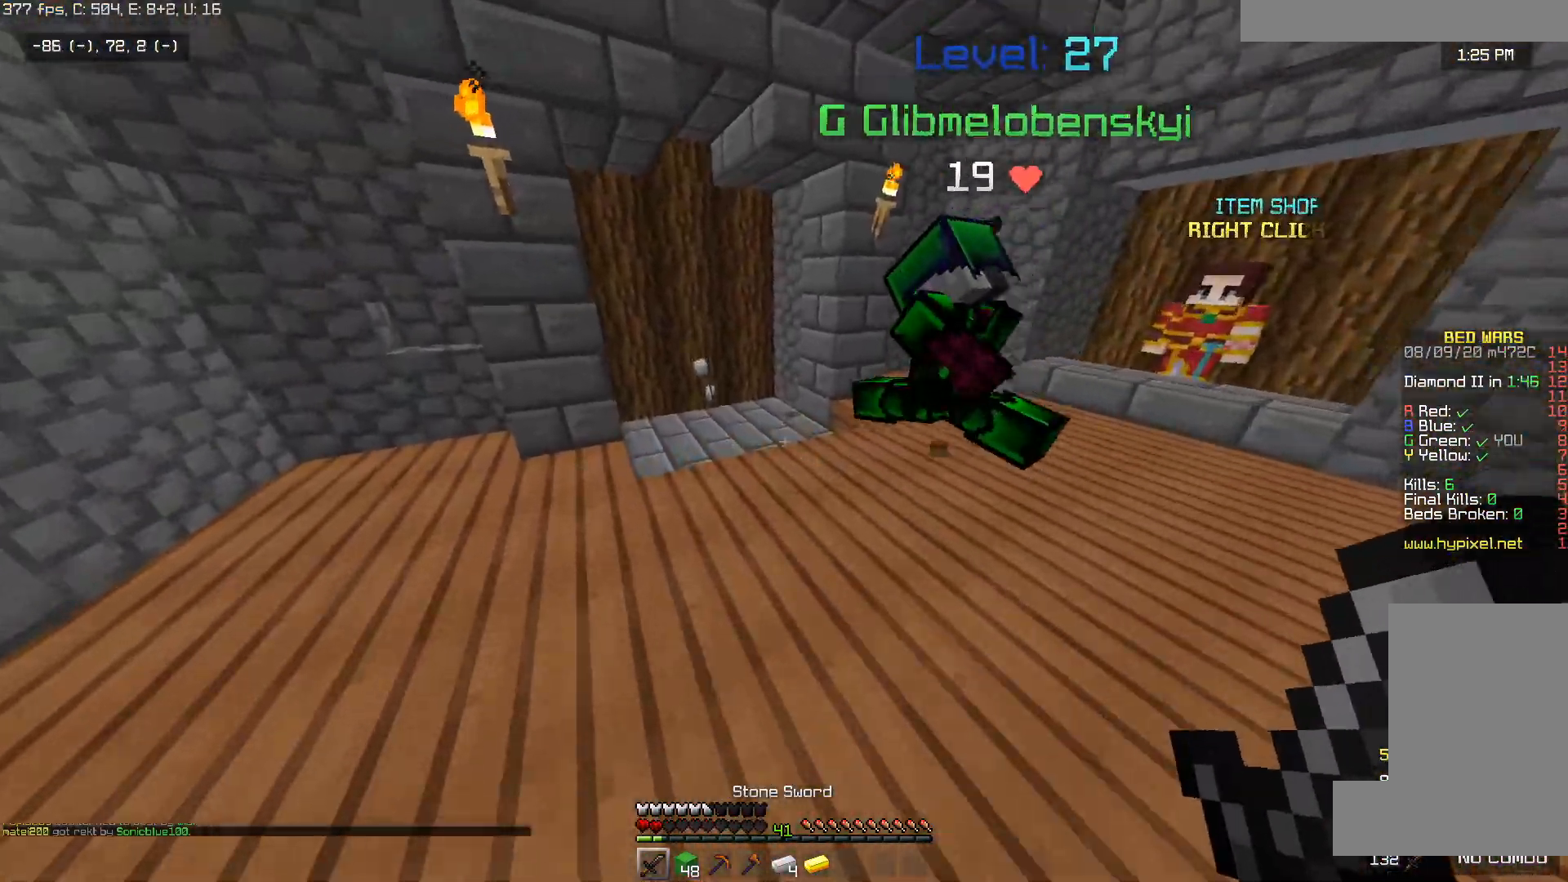
{"keys": ["d", "w"], "mouse": [], "events": [[33, "a", "up"], [383, "d", "down"]]}